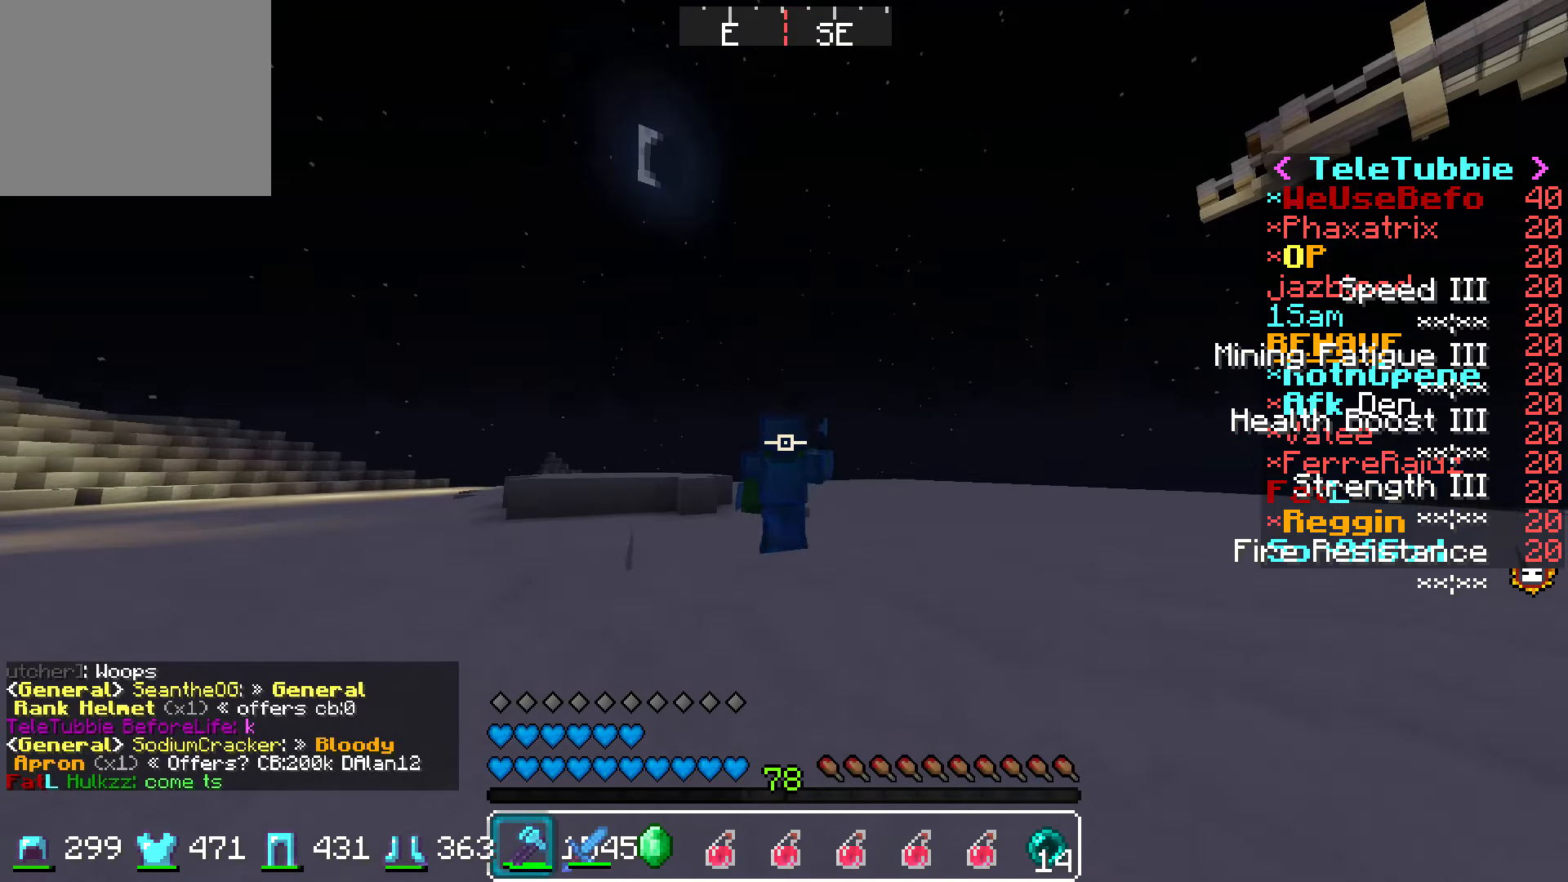
Gameplay with keyboard; each line is a JSON object with the keys held at the frame after it. "events" lists presses ("down") and releases ("up") of "a", "d", "s" and "w" between this image and that frame as [ms after this image, input, new state], when the widget could be followed in between. No other keys are recorded. Mouse input is not recorded.
{"keys": ["a", "w"], "events": [[350, "a", "down"]]}
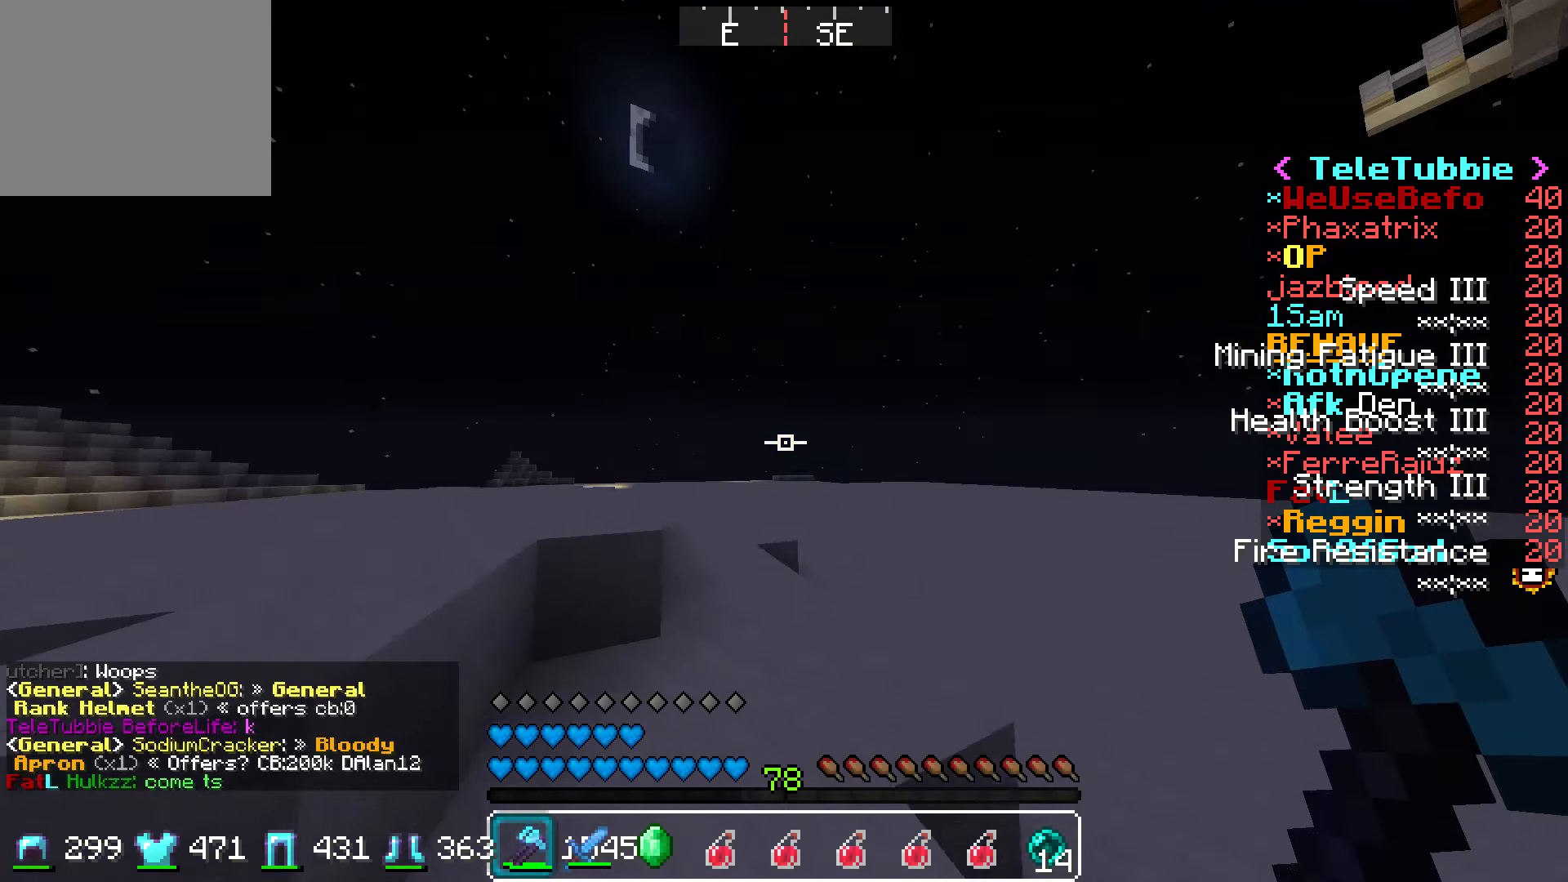
{"keys": ["w"], "events": [[17, "a", "up"]]}
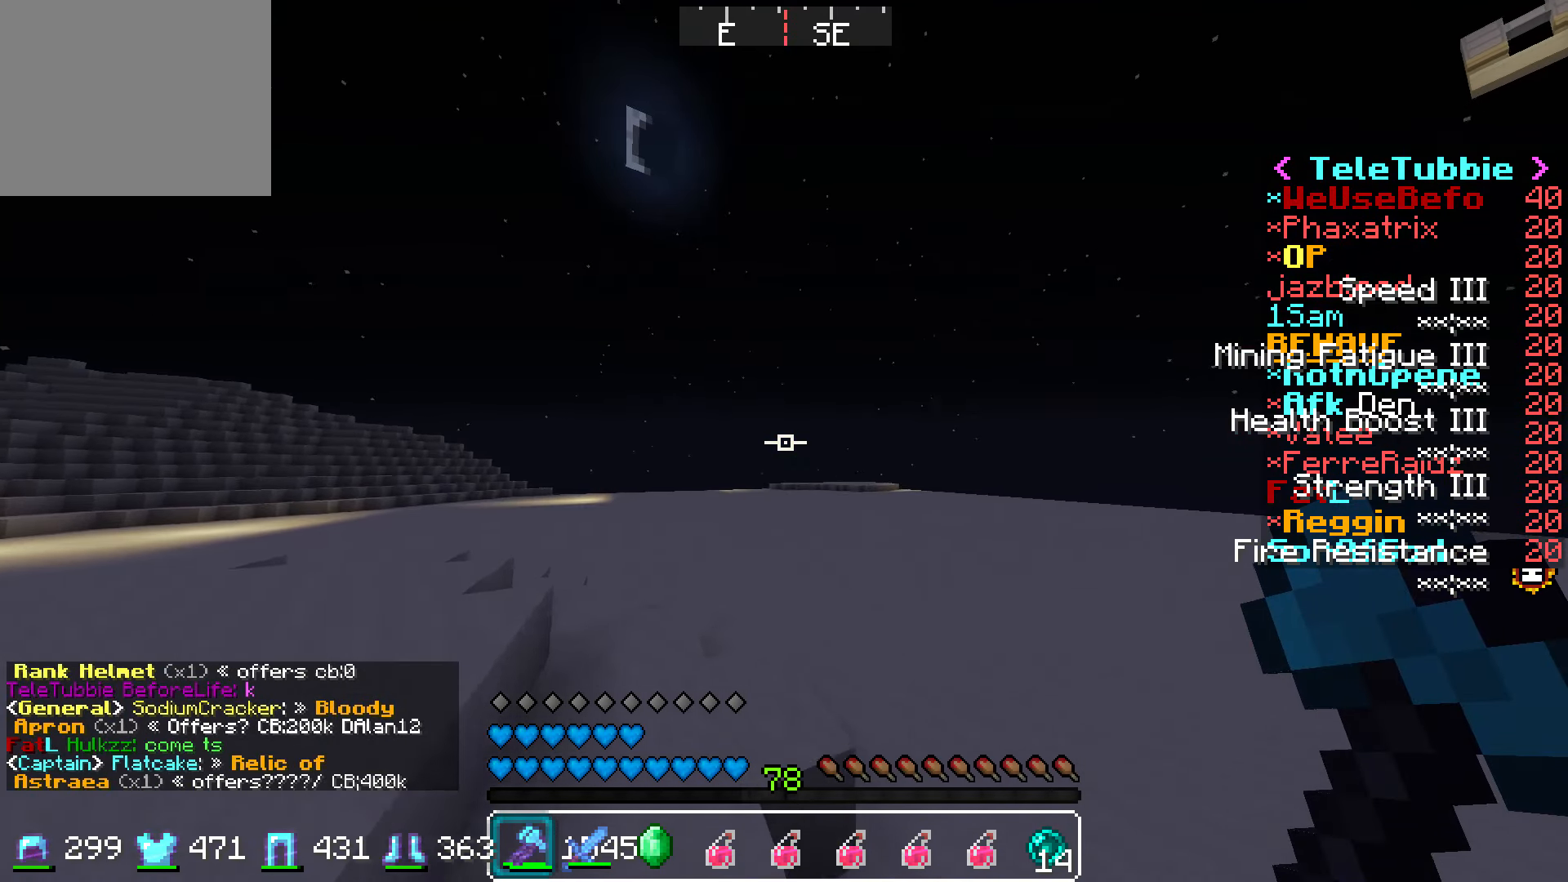
{"keys": ["w"], "events": []}
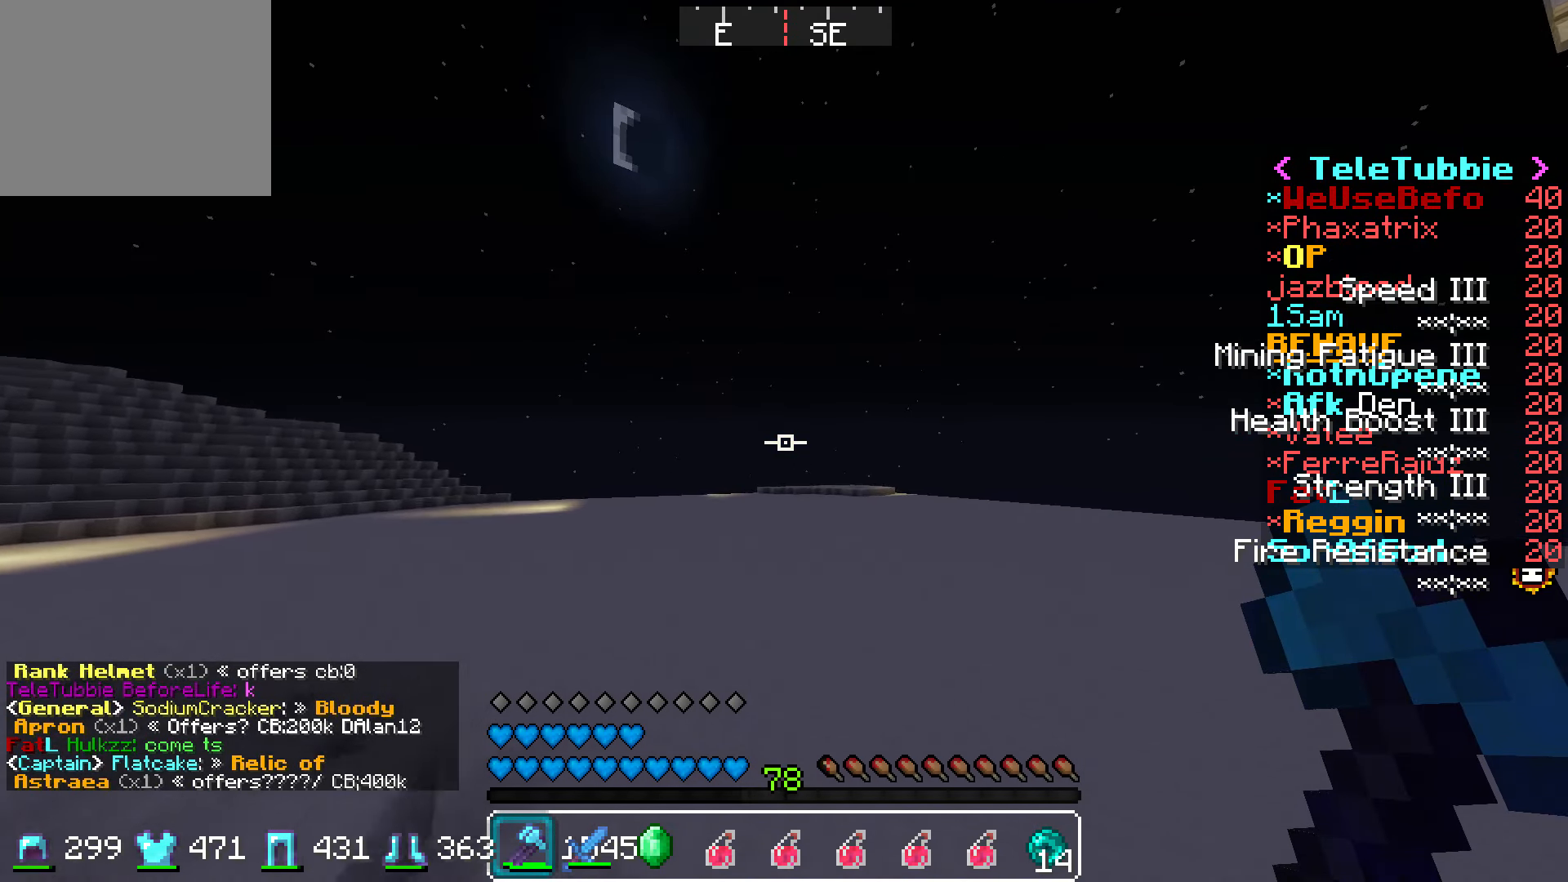
{"keys": ["w"], "events": []}
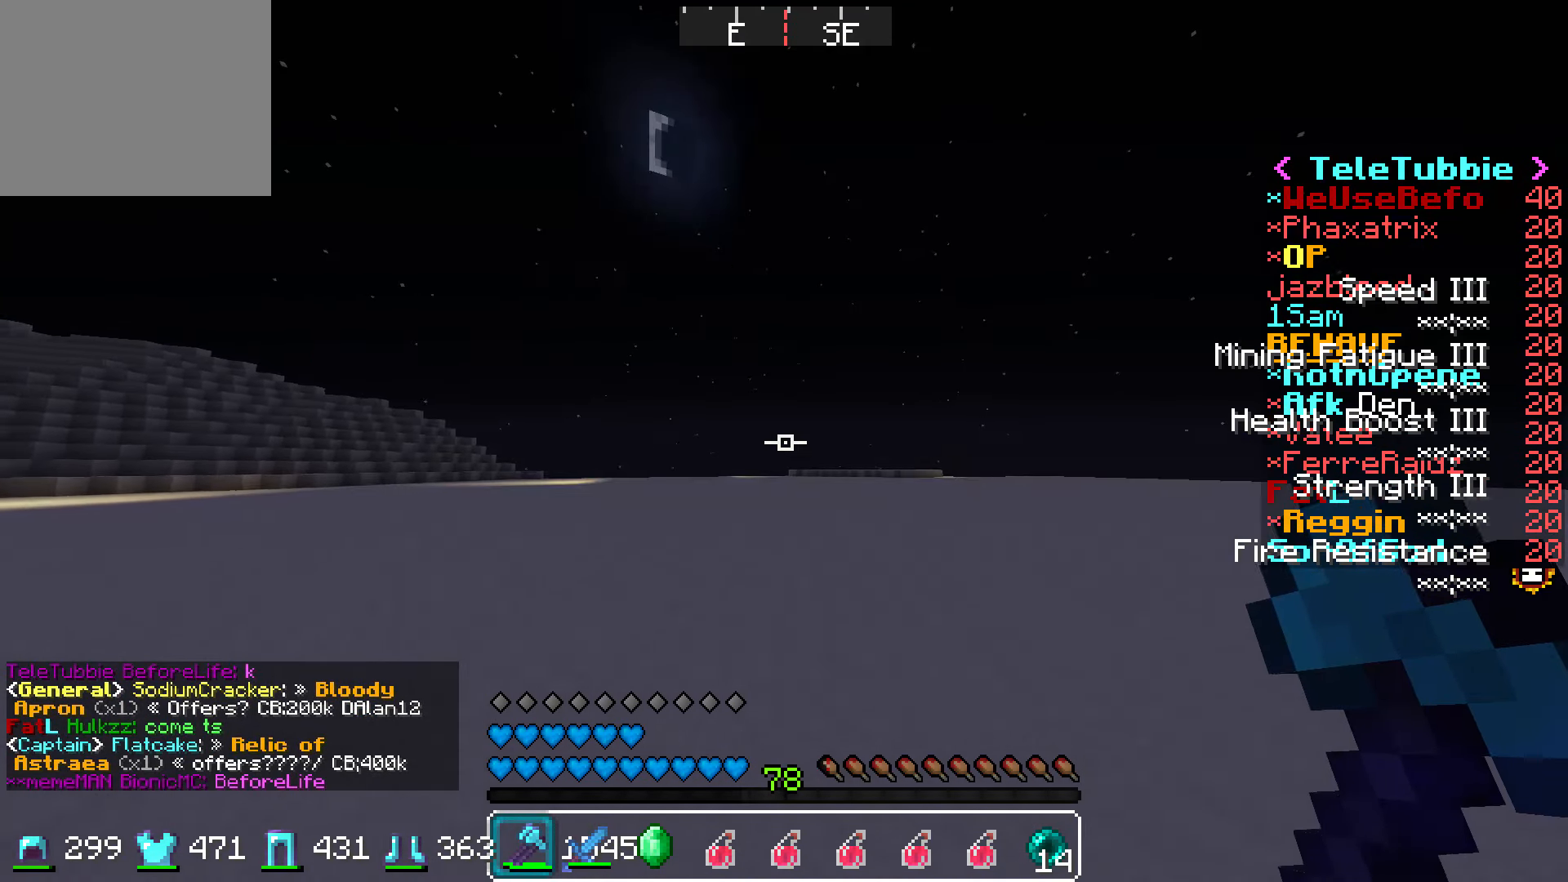
{"keys": ["w"], "events": []}
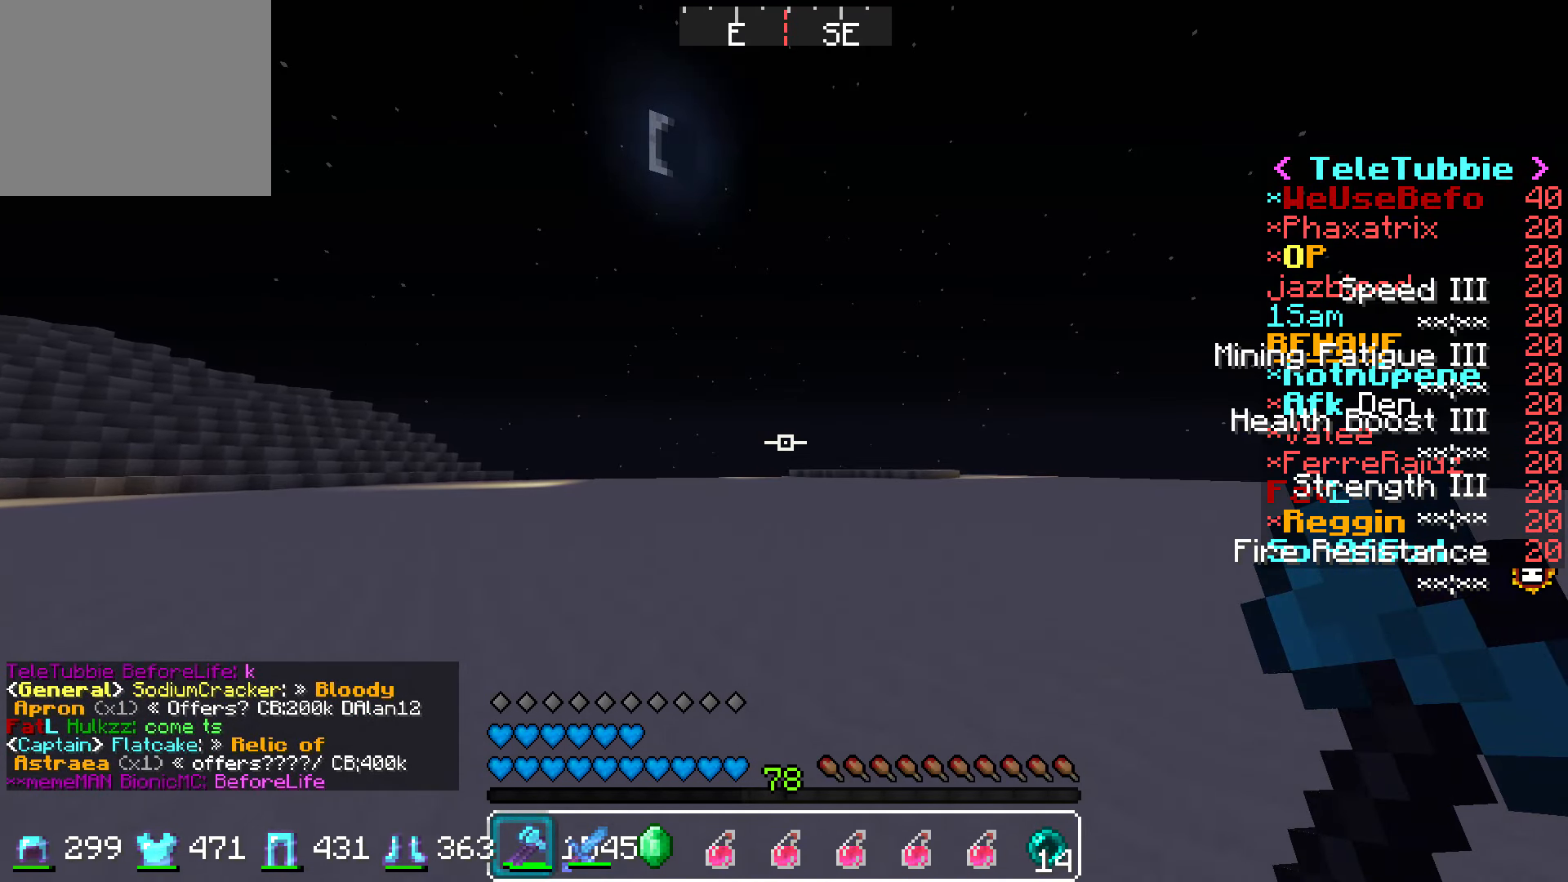
{"keys": ["w"], "events": []}
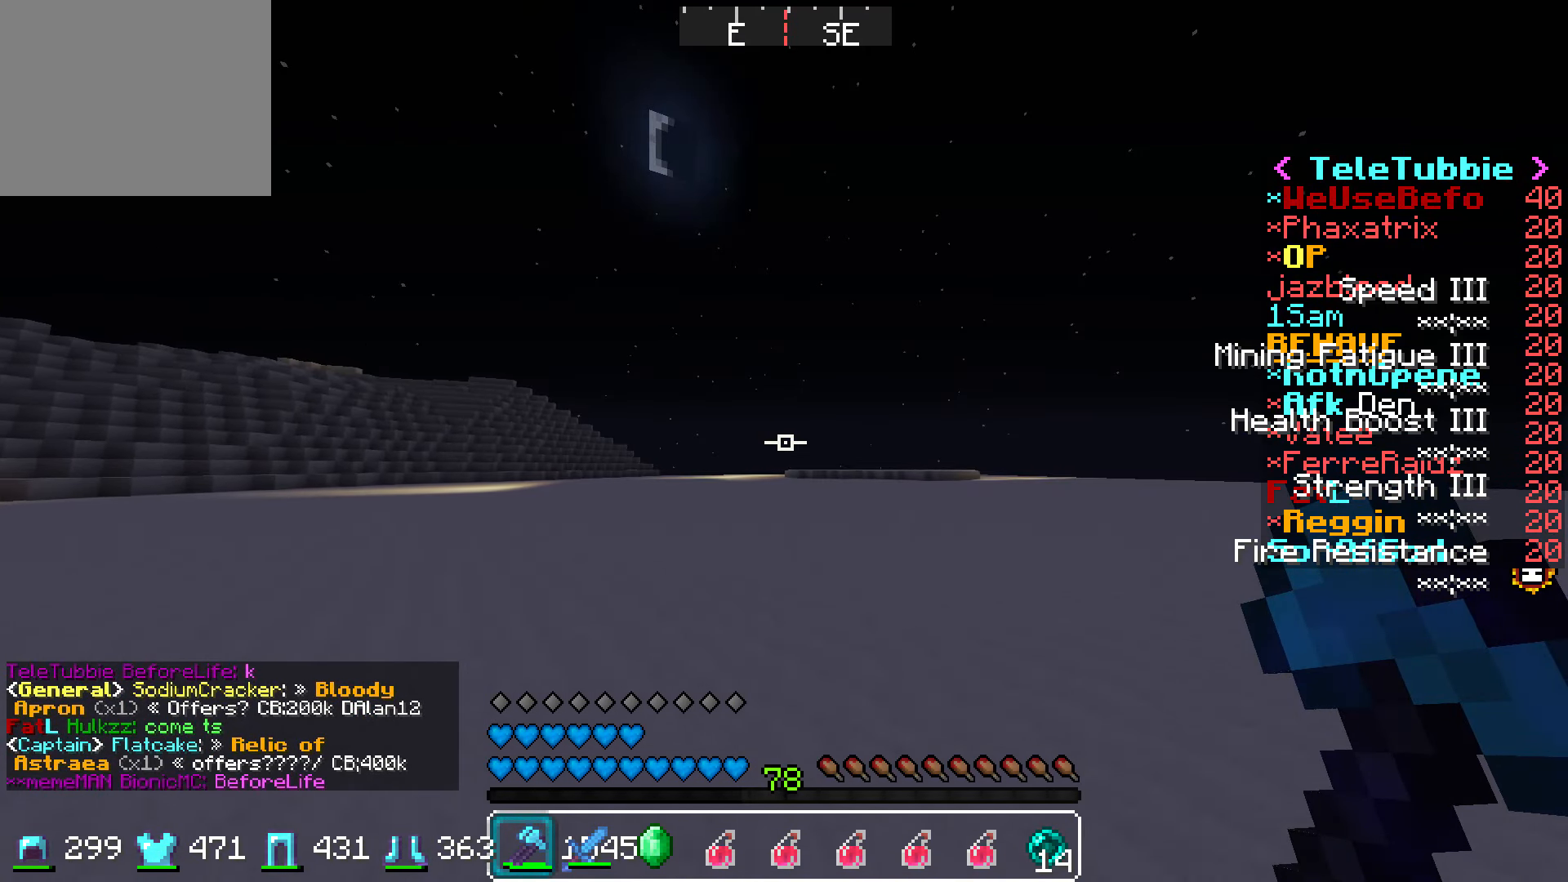
{"keys": ["w"], "events": [[117, "a", "down"], [450, "a", "up"]]}
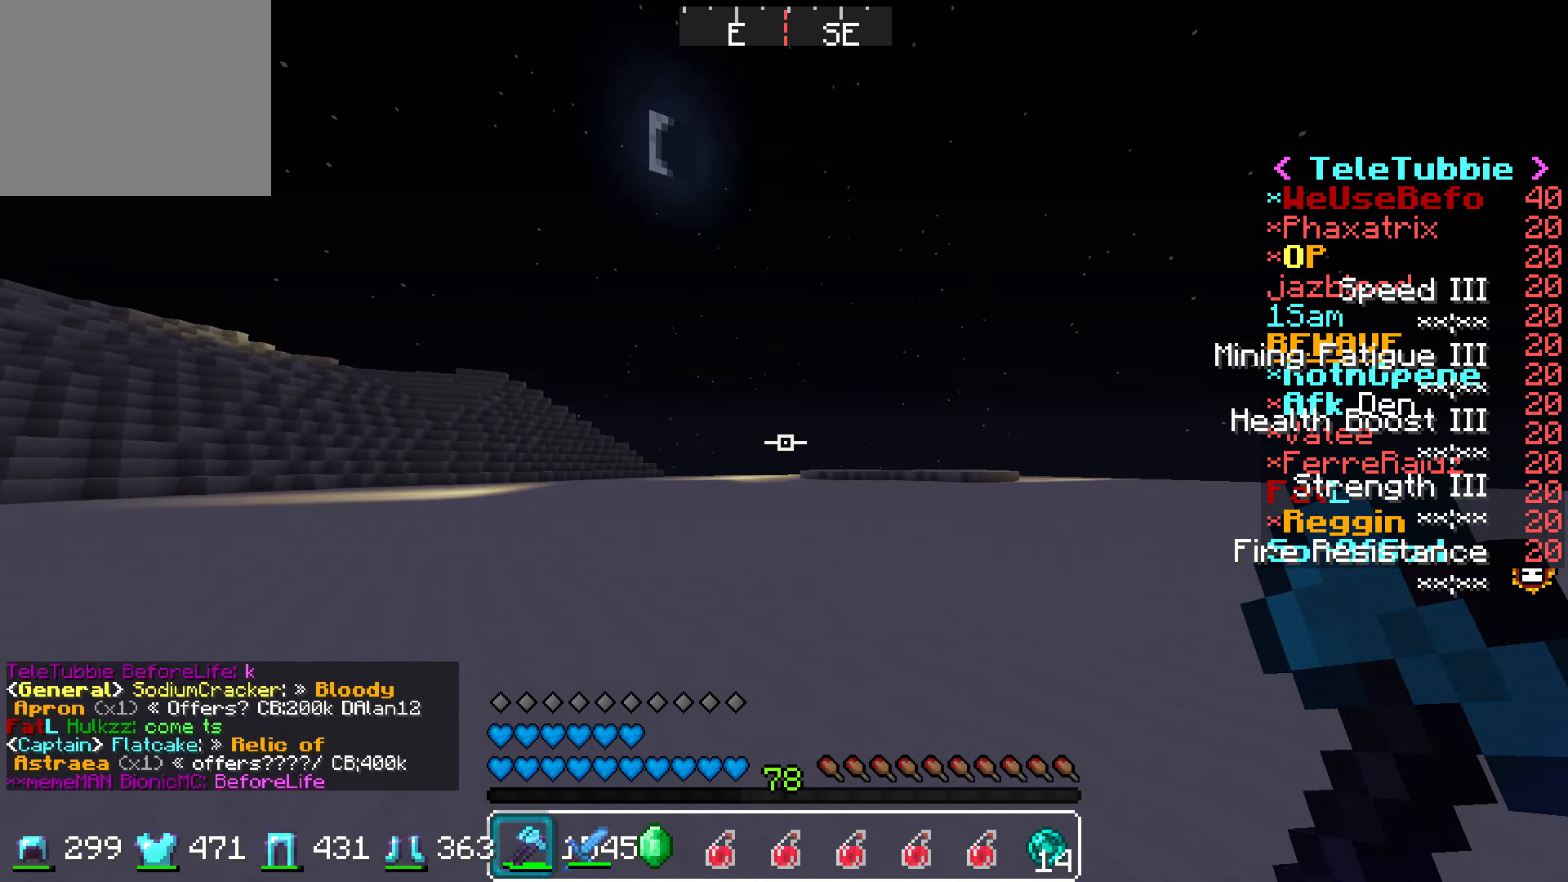
{"keys": ["w"], "events": []}
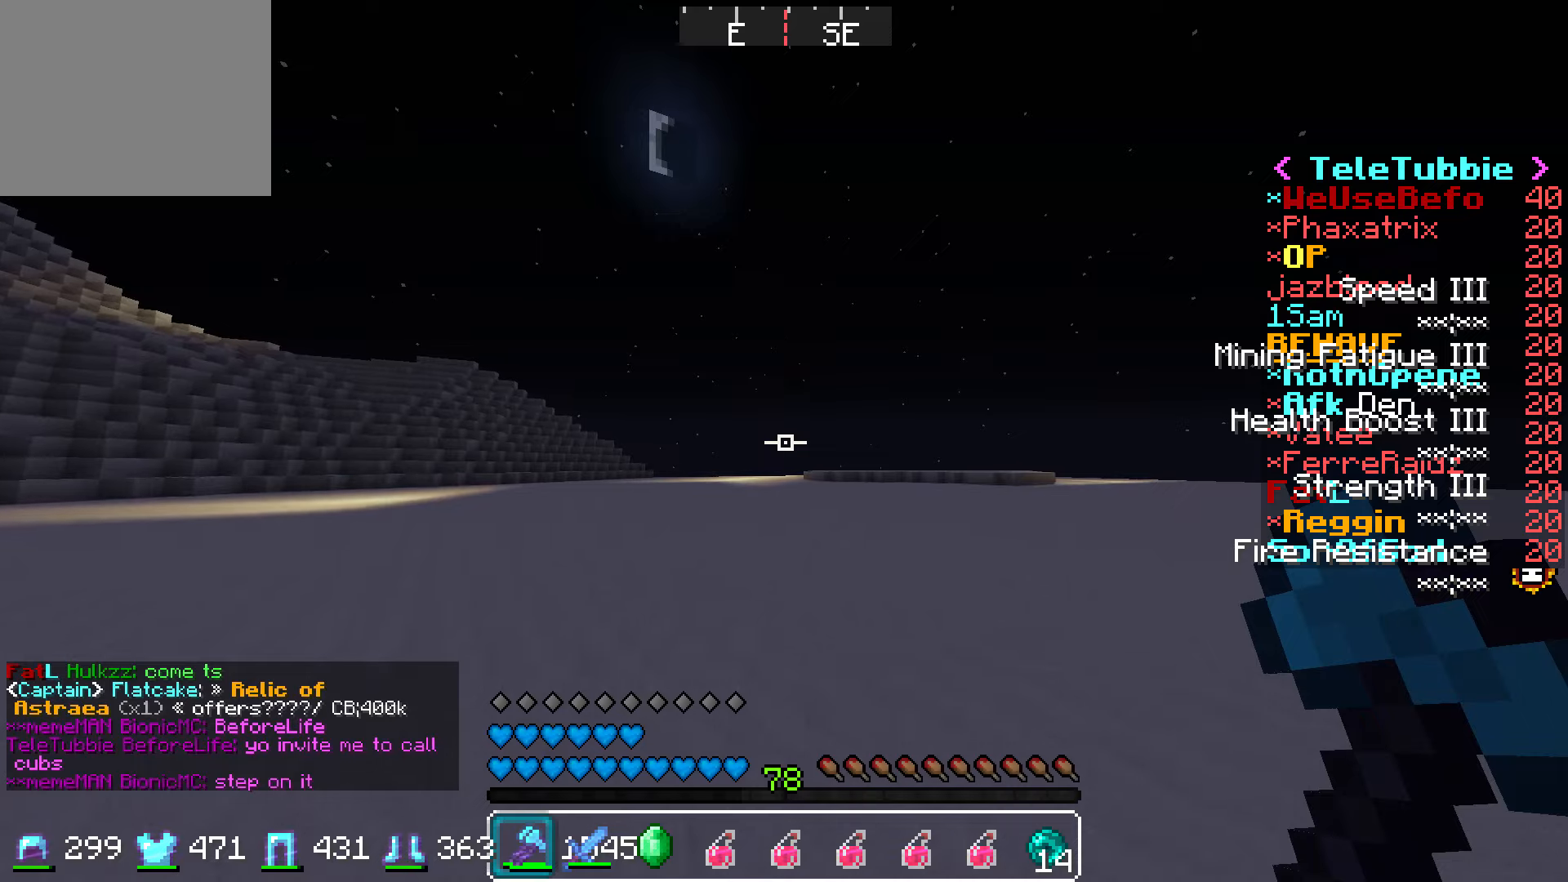
{"keys": ["w"], "events": []}
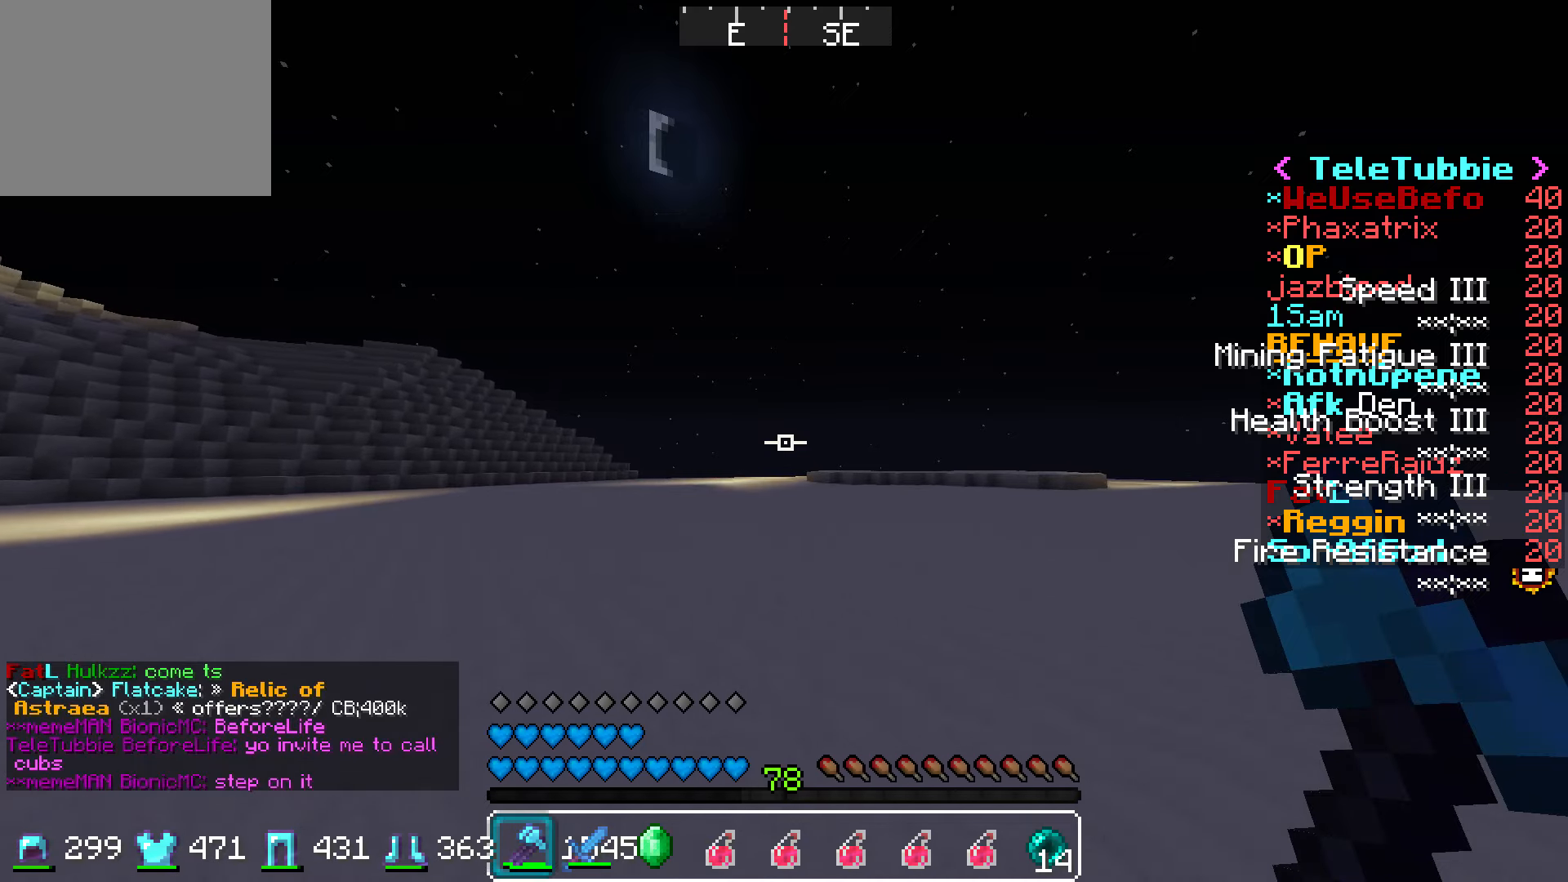
{"keys": ["a", "w"], "events": [[300, "a", "down"]]}
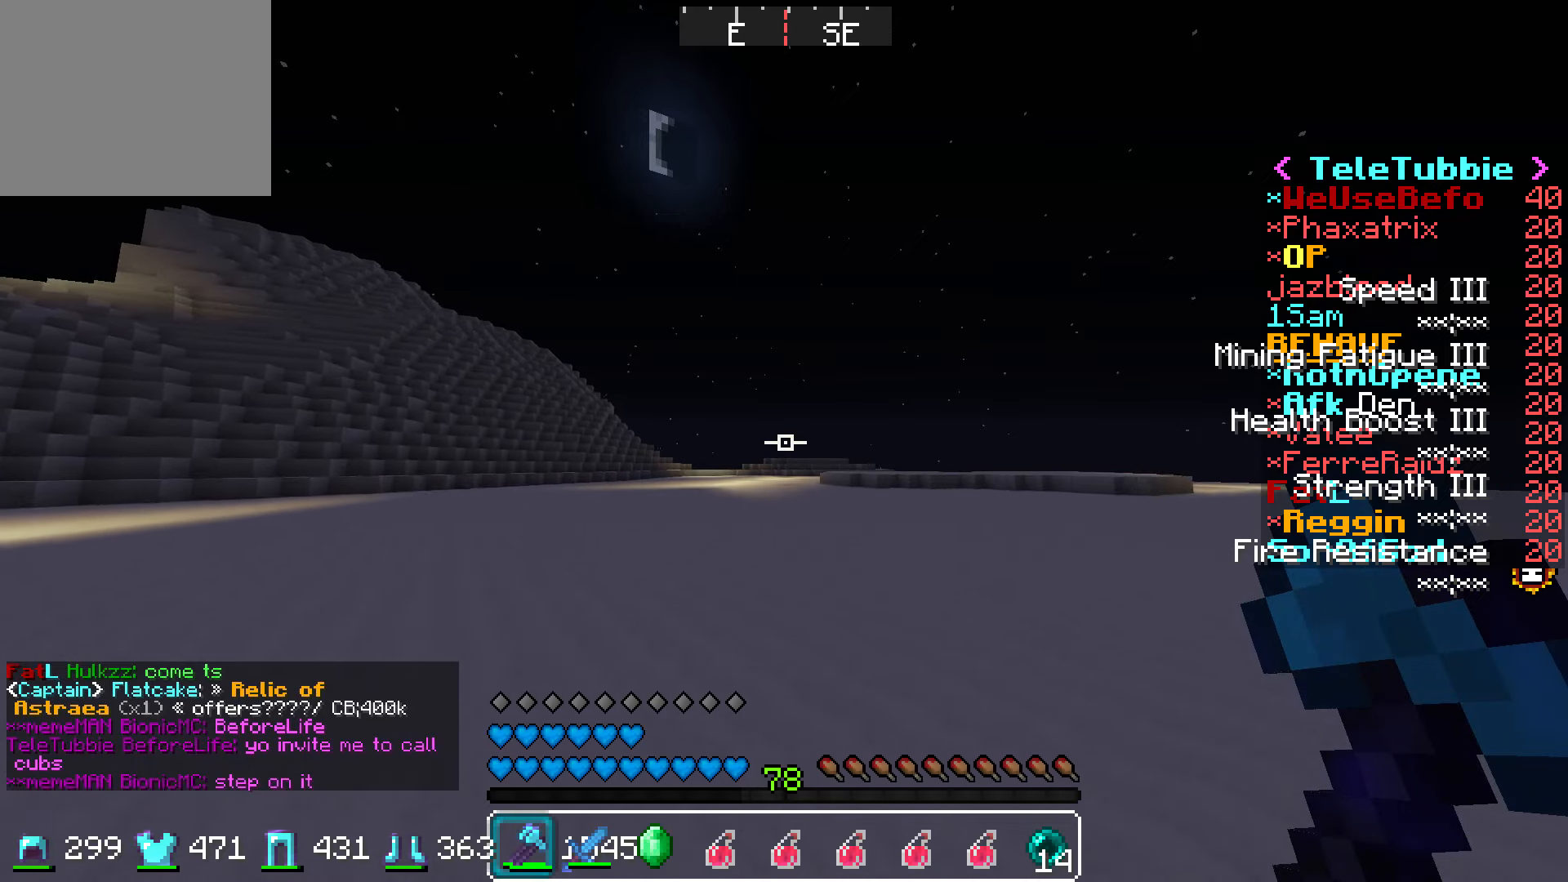
{"keys": ["w"], "events": [[100, "a", "up"]]}
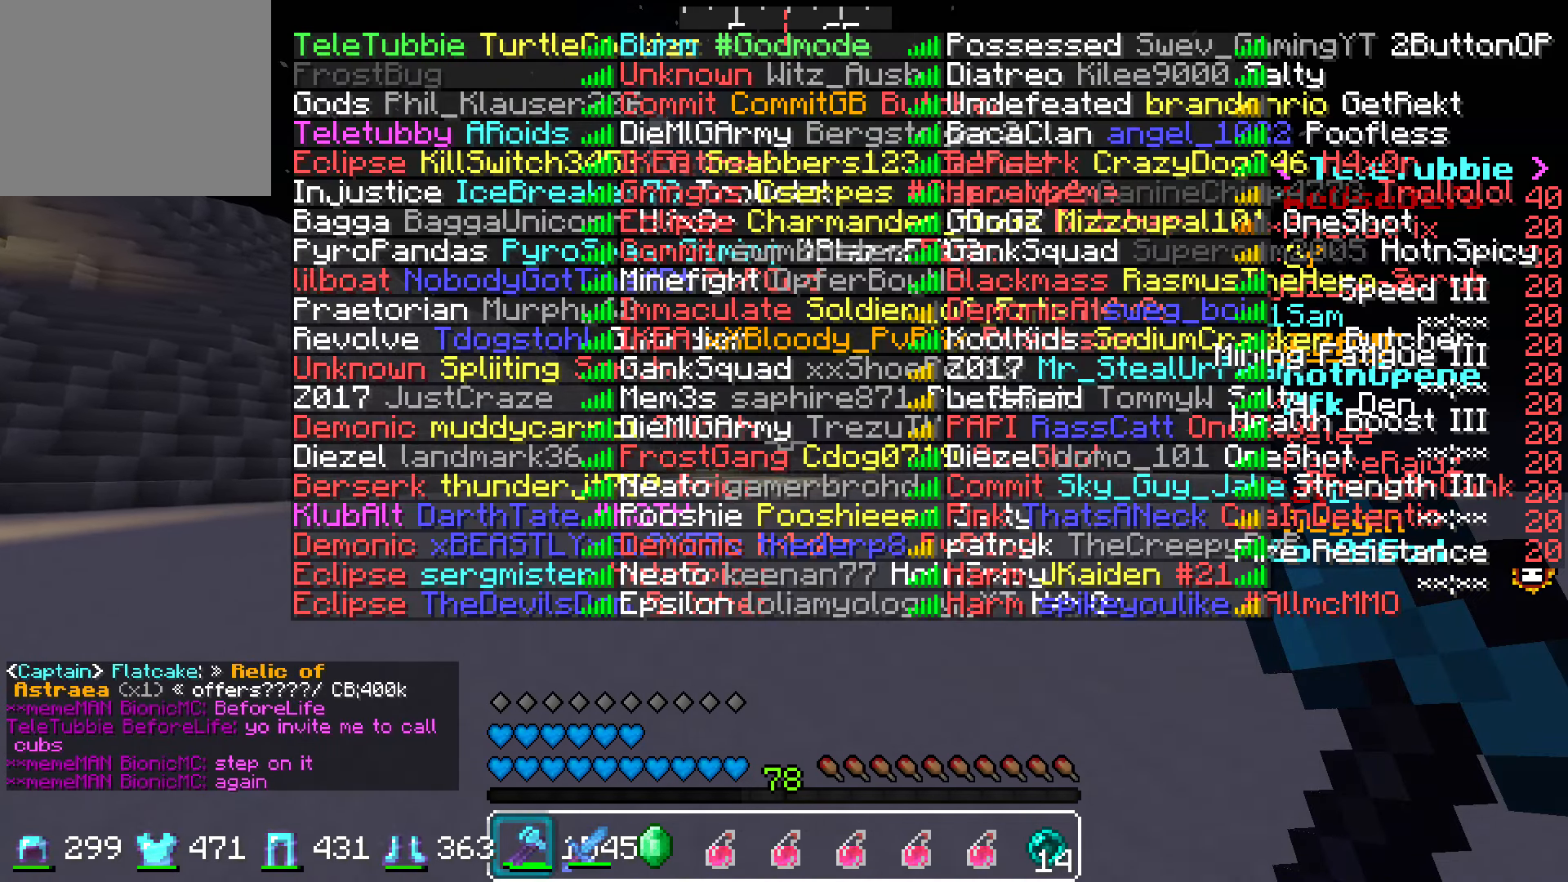
{"keys": ["w"], "events": []}
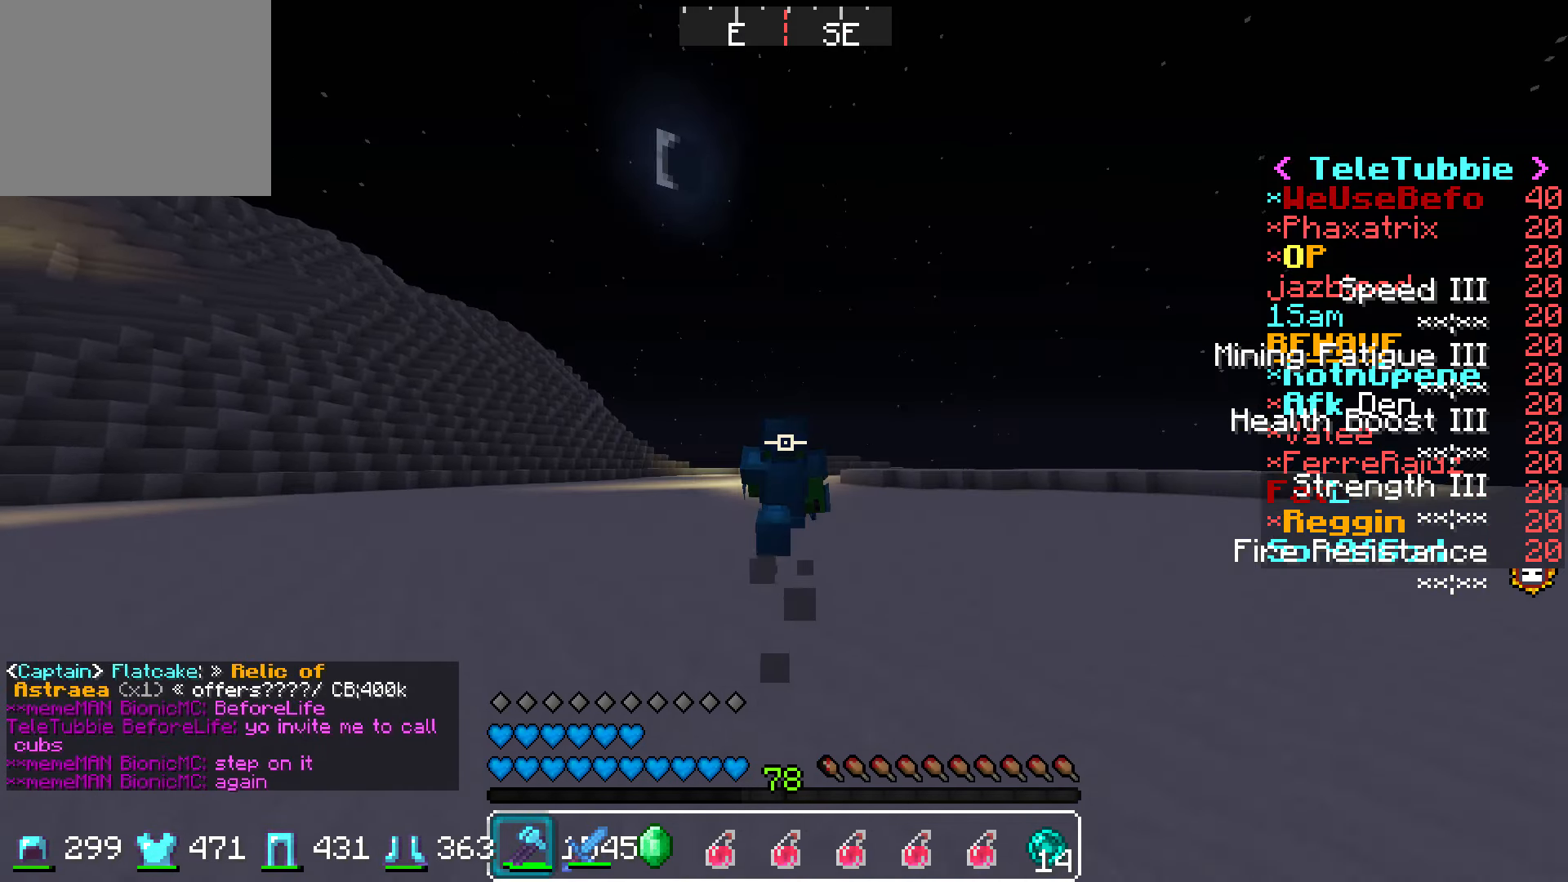
{"keys": ["w"], "events": []}
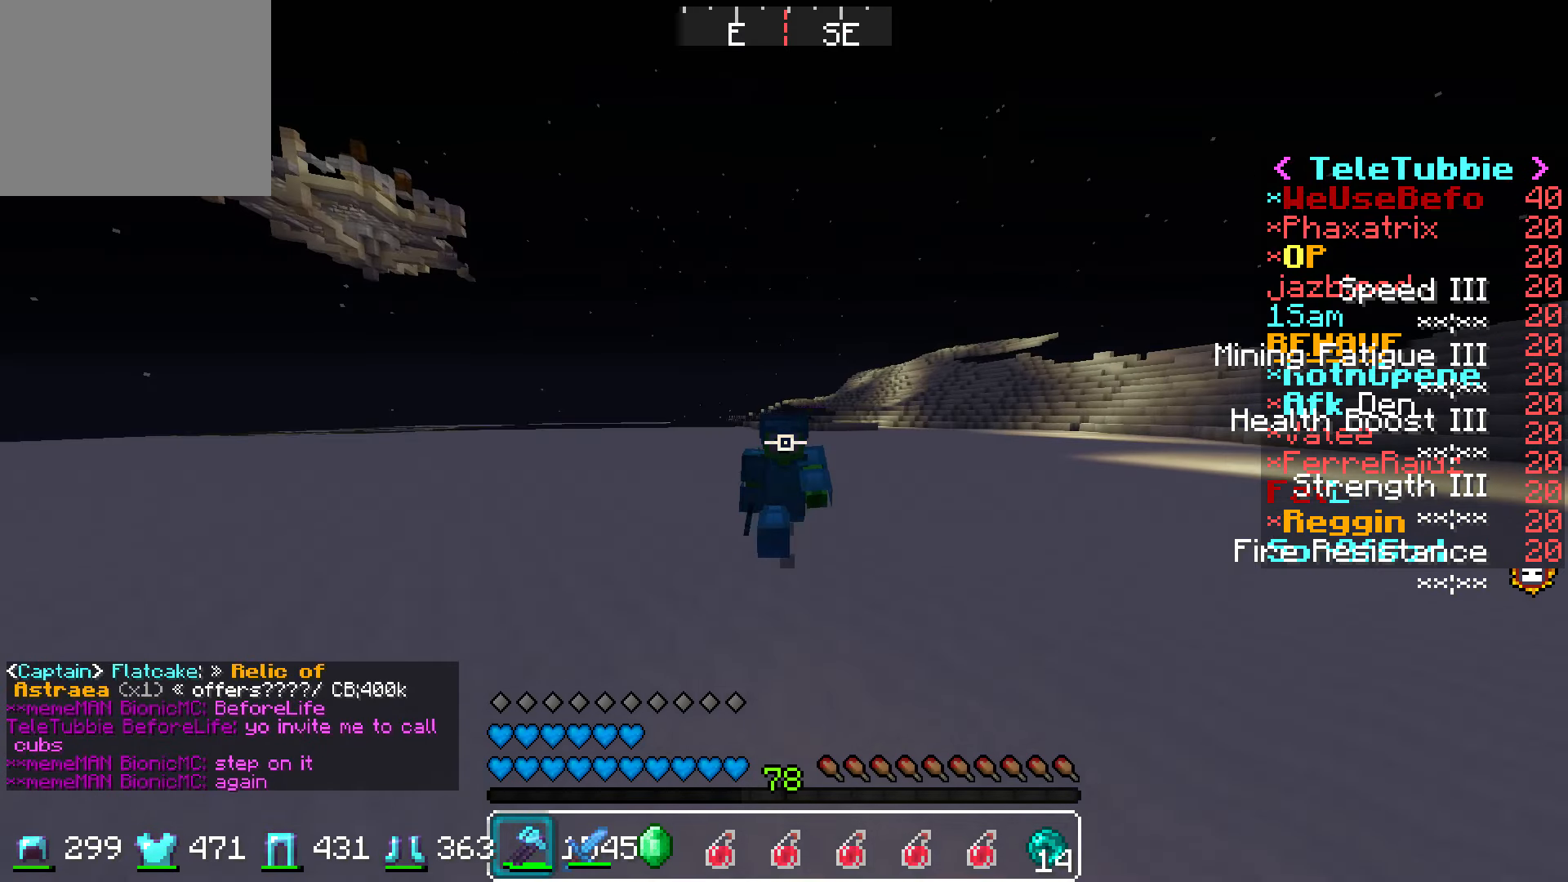
{"keys": ["a", "w"], "events": [[250, "a", "down"]]}
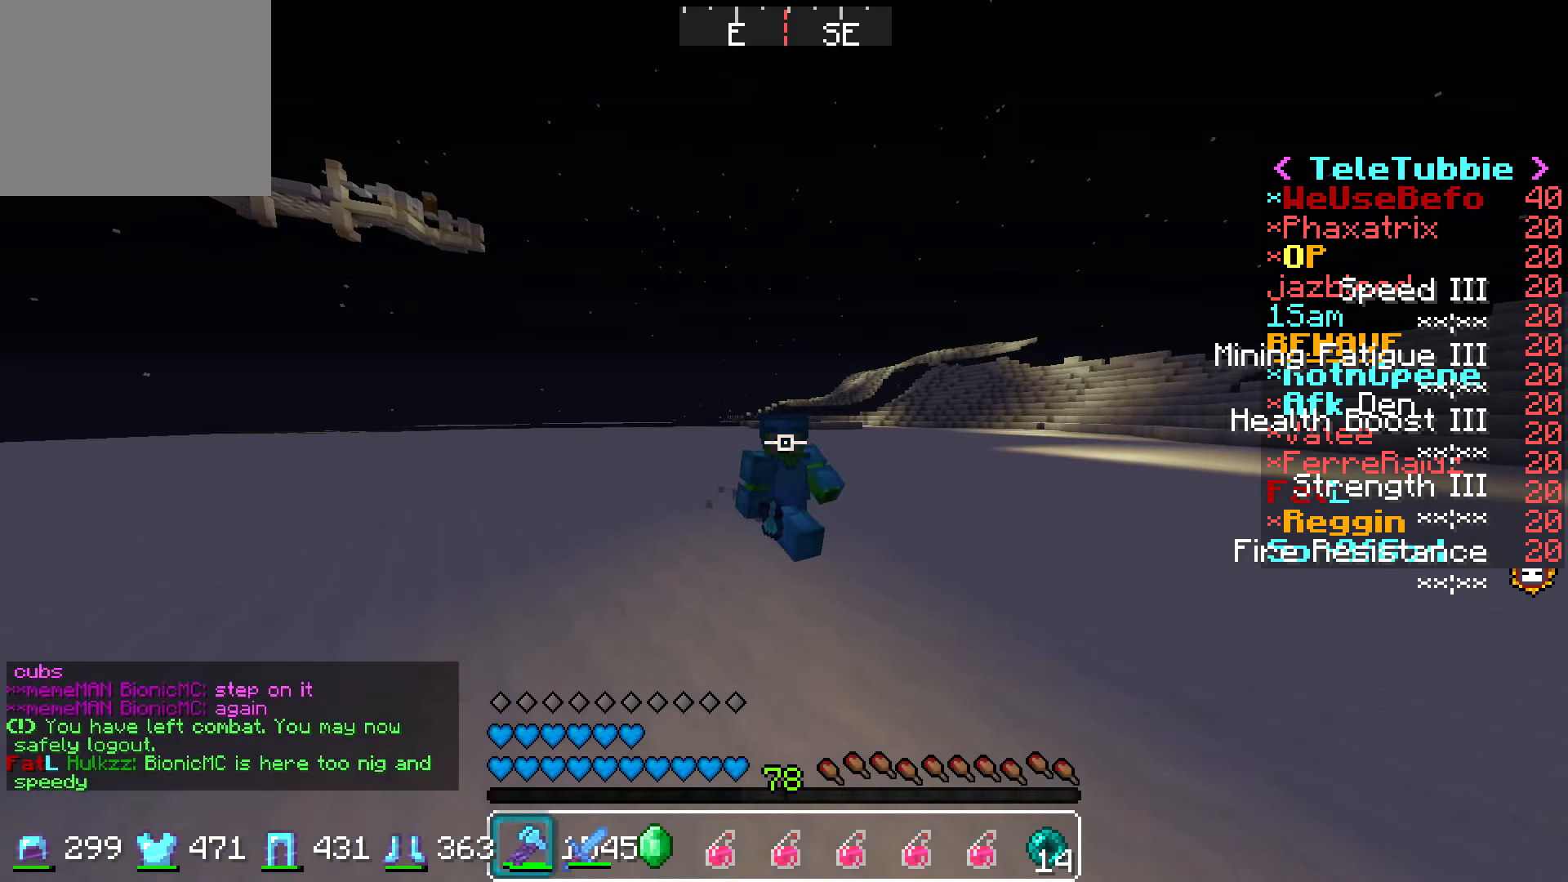
{"keys": ["a", "w"], "events": []}
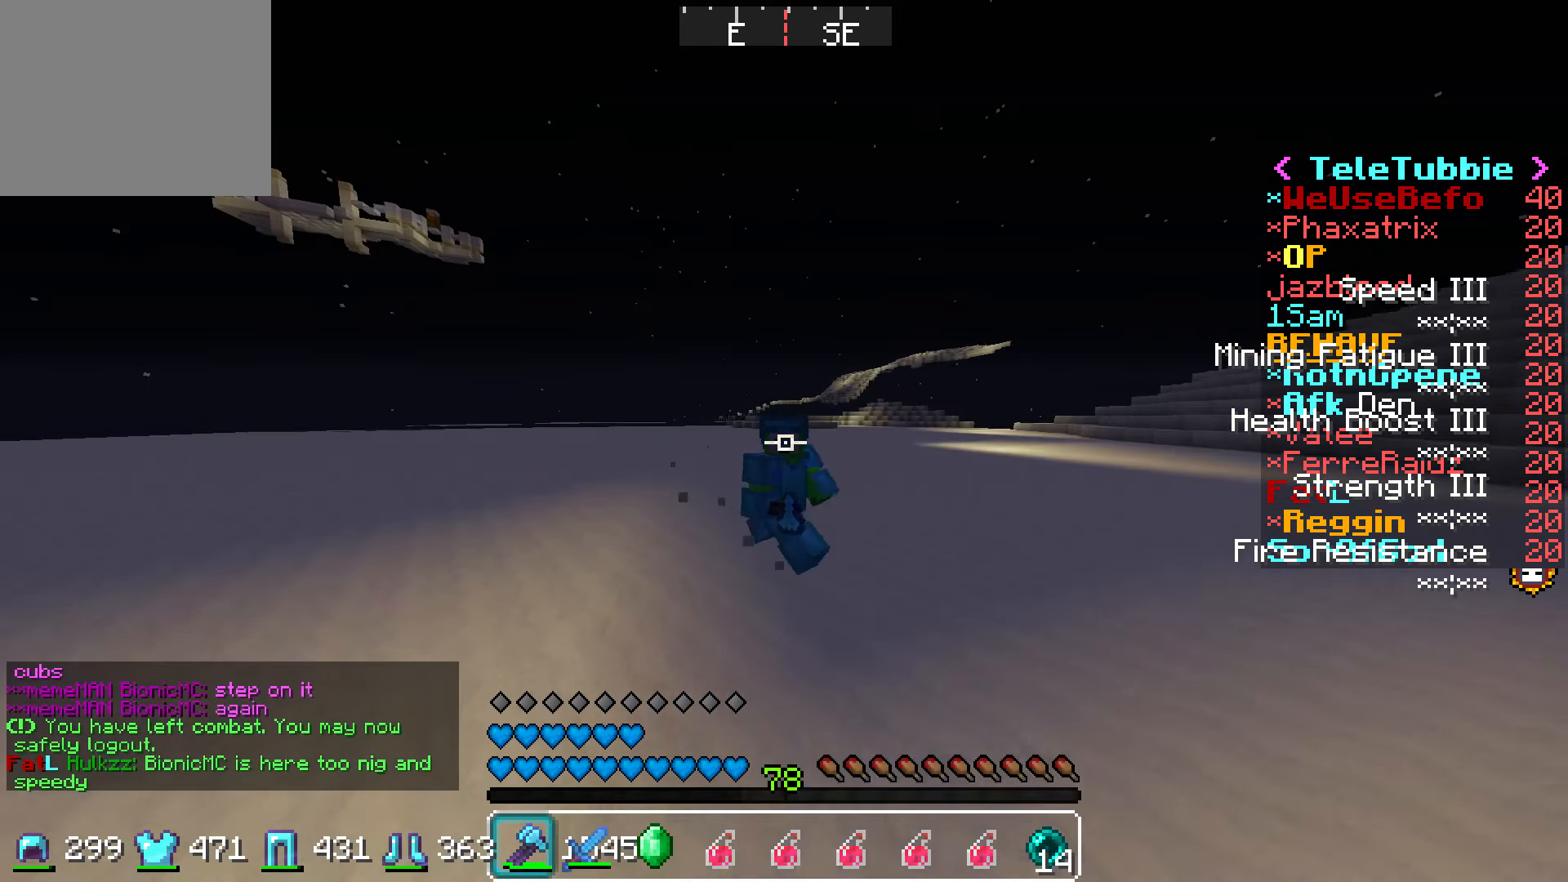
{"keys": ["w"], "events": [[500, "a", "up"]]}
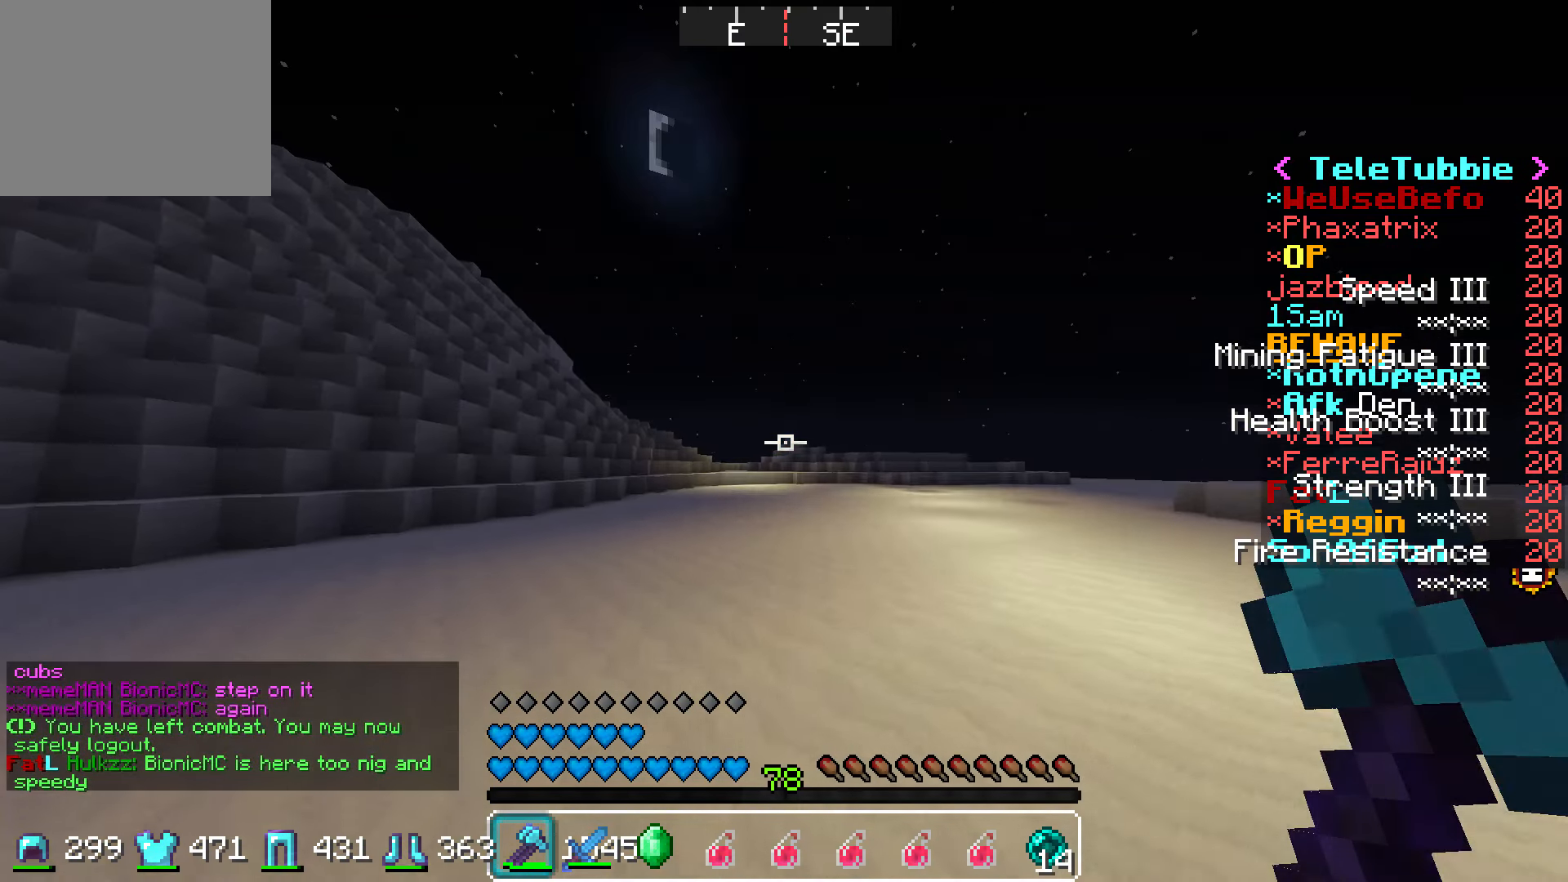
{"keys": ["w"], "events": []}
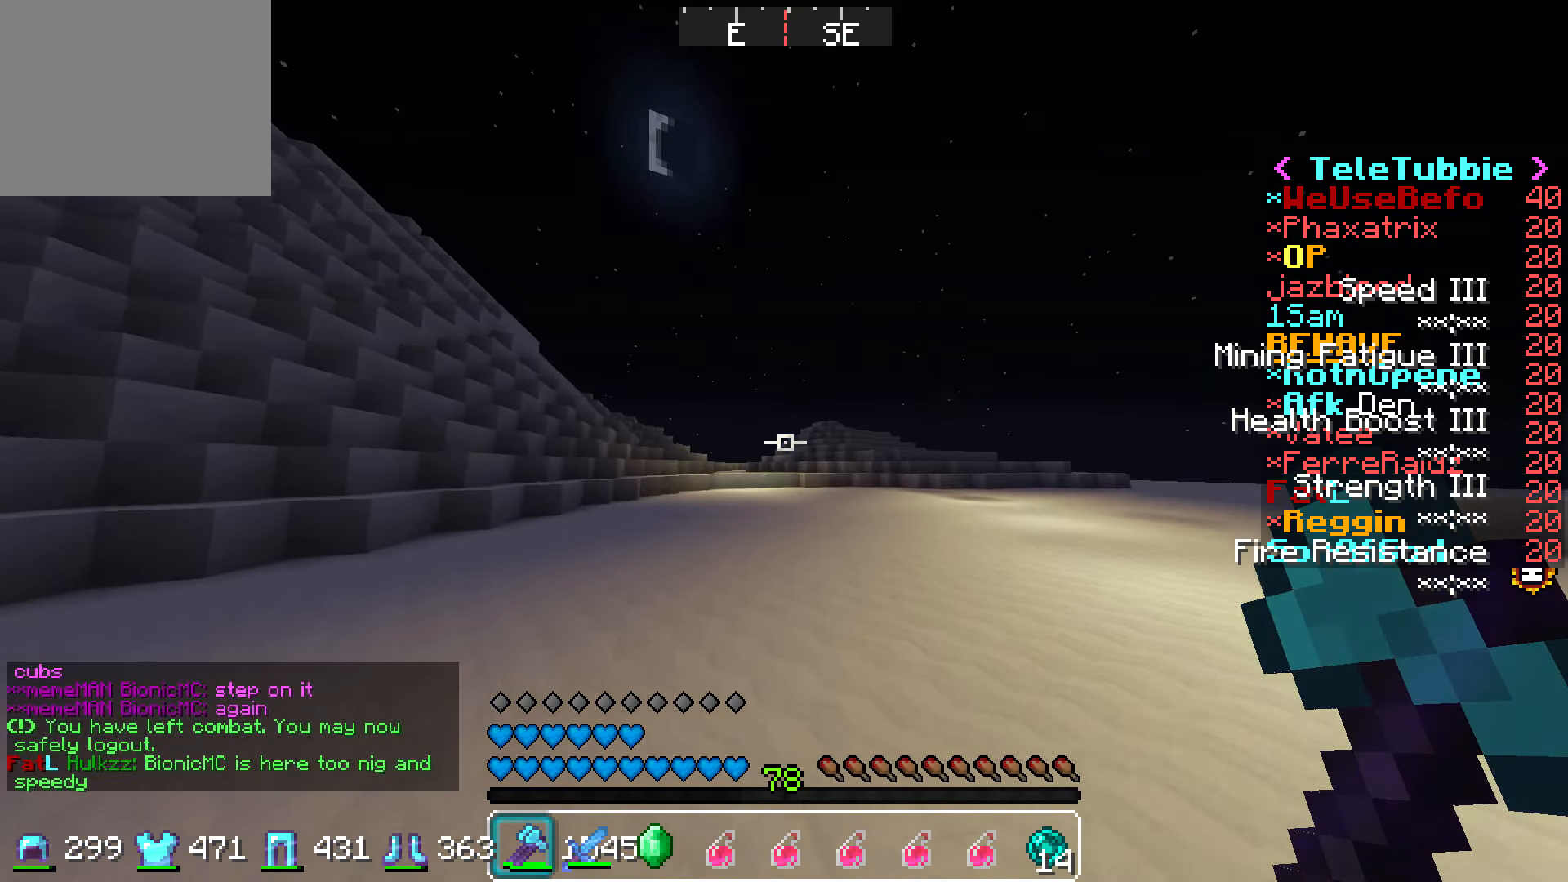
{"keys": ["a", "w"], "events": [[200, "a", "down"]]}
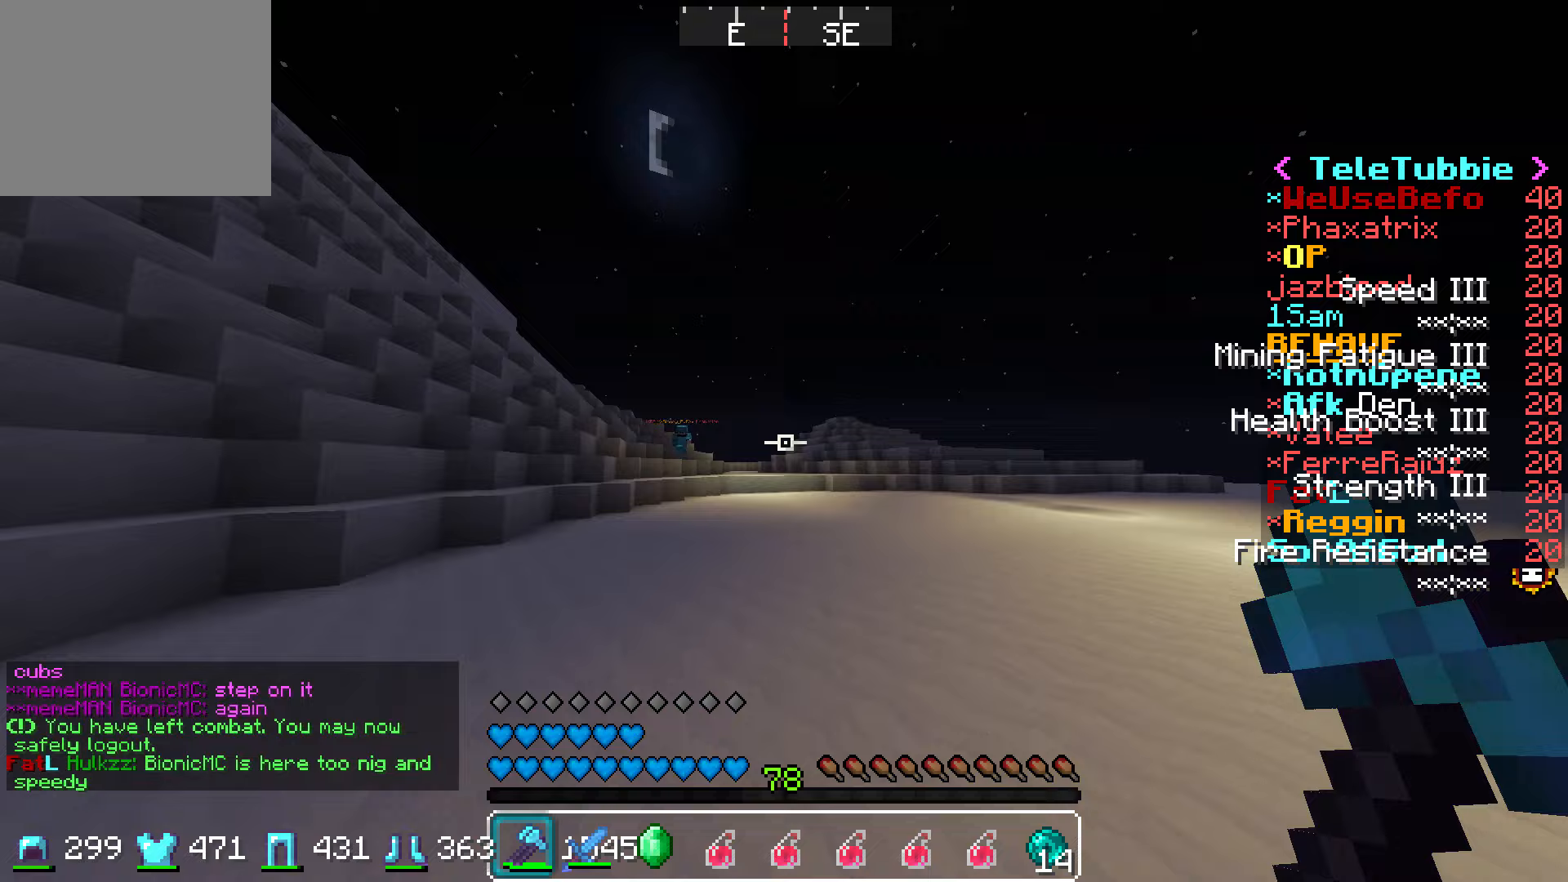
{"keys": [], "events": [[217, "a", "up"], [250, "a", "down"], [350, "a", "up"], [417, "w", "up"]]}
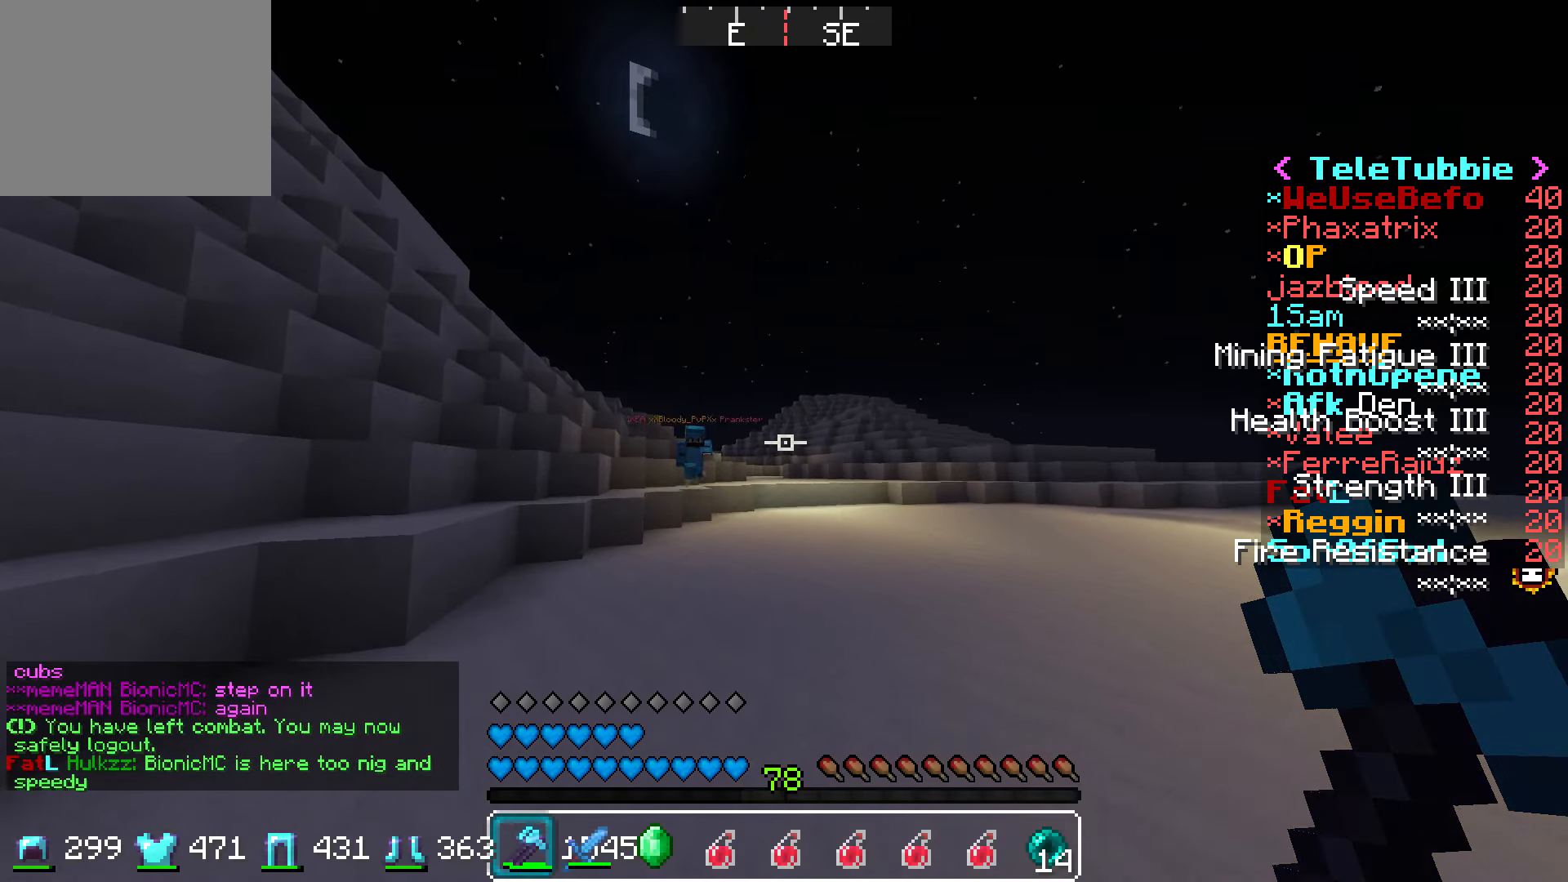
{"keys": [], "events": [[50, "s", "down"], [250, "s", "up"]]}
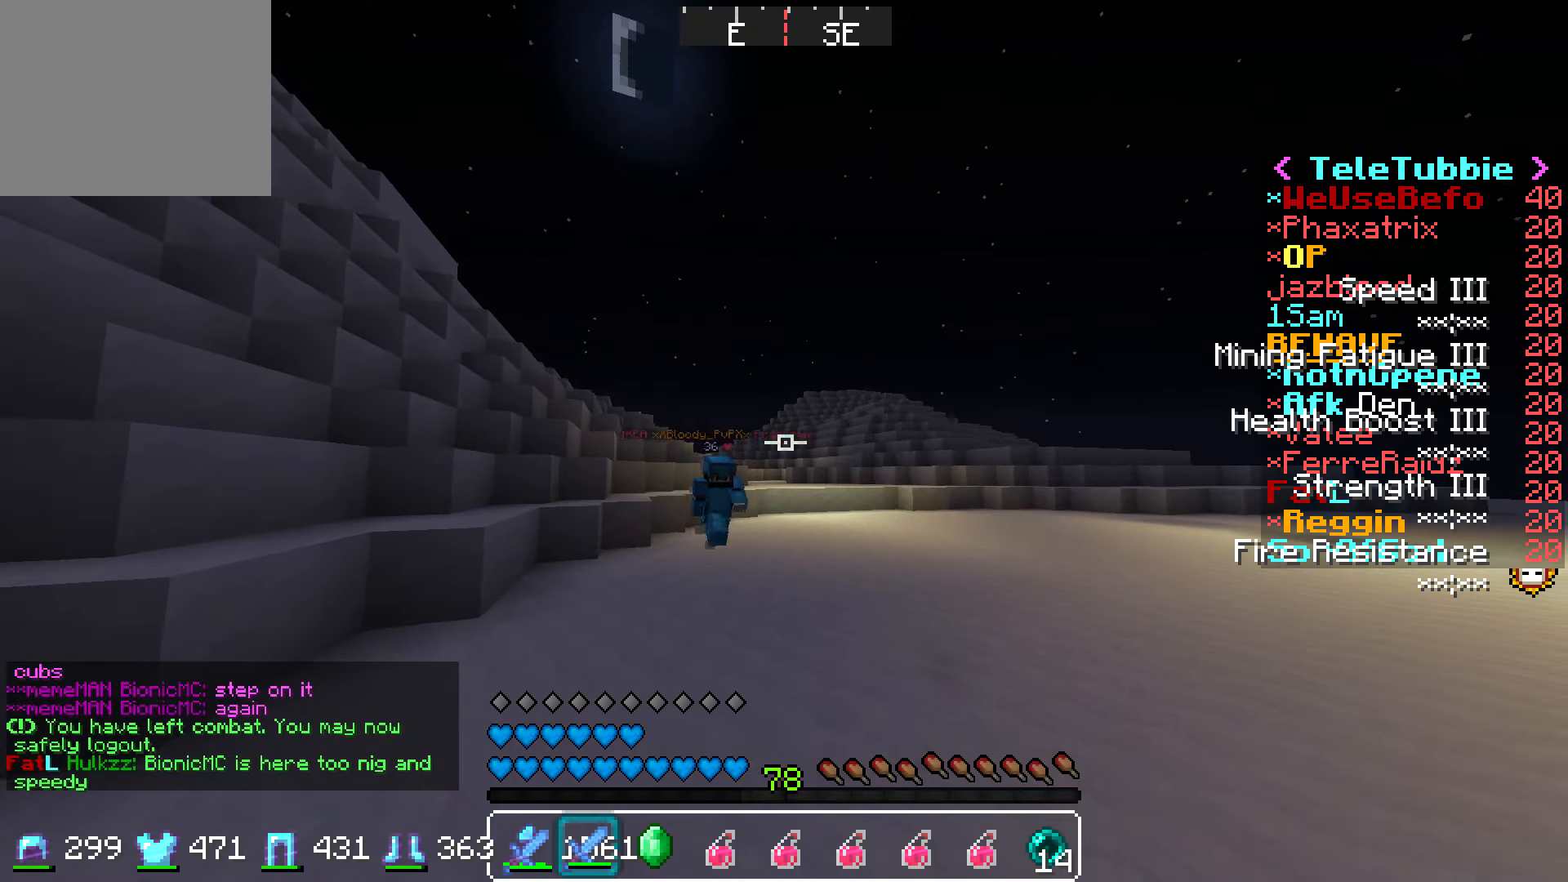
{"keys": ["a"], "events": [[100, "w", "down"], [300, "a", "down"], [500, "w", "up"]]}
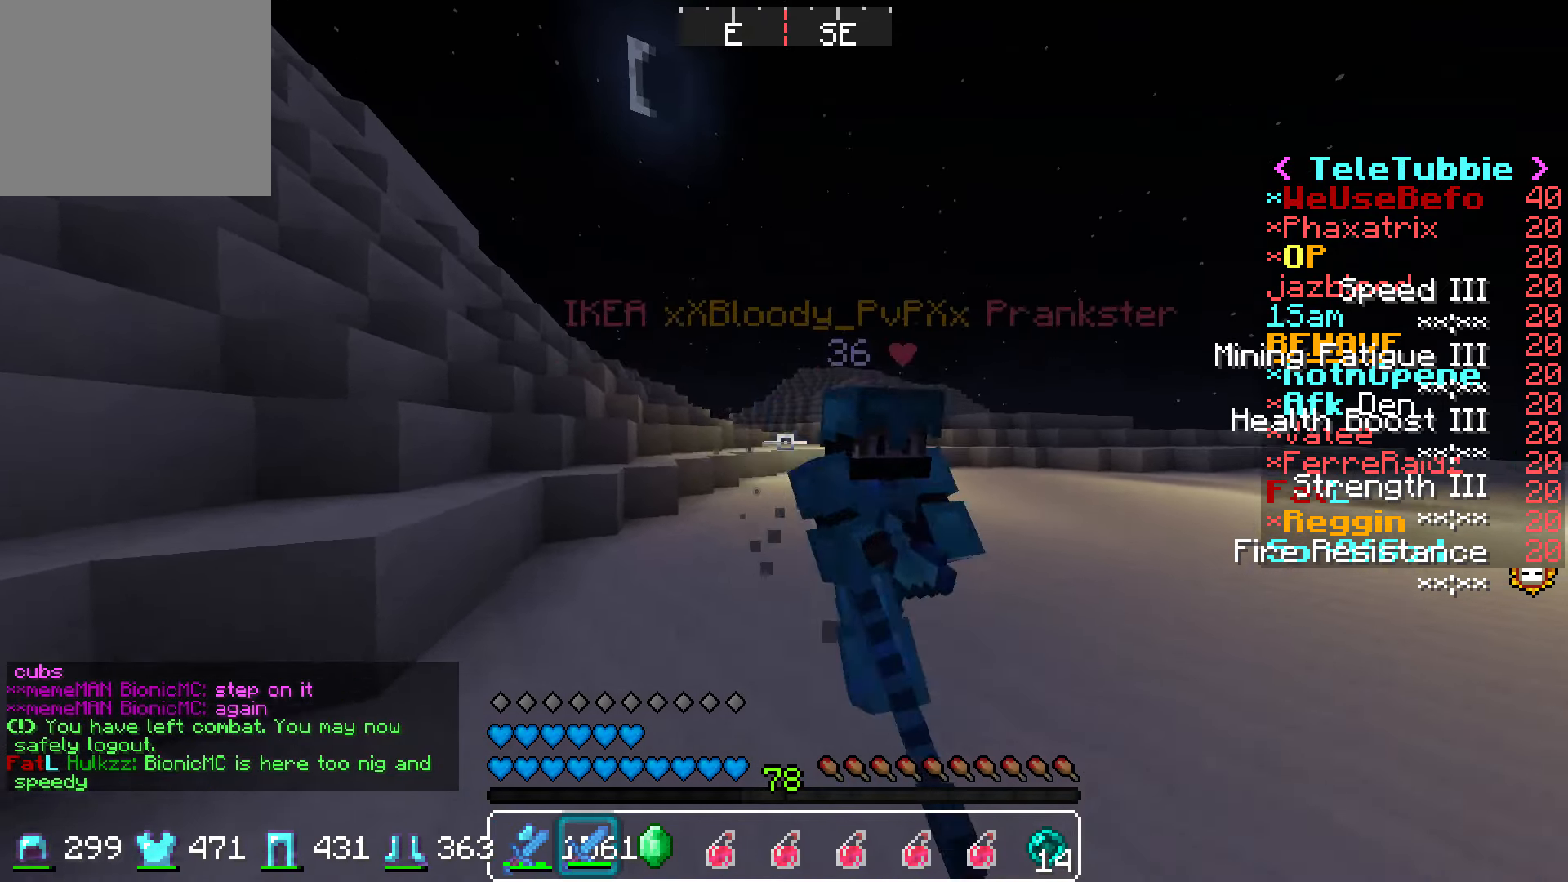
{"keys": ["d", "w"], "events": [[117, "a", "up"], [167, "d", "down"], [267, "w", "down"], [367, "w", "up"], [467, "w", "down"]]}
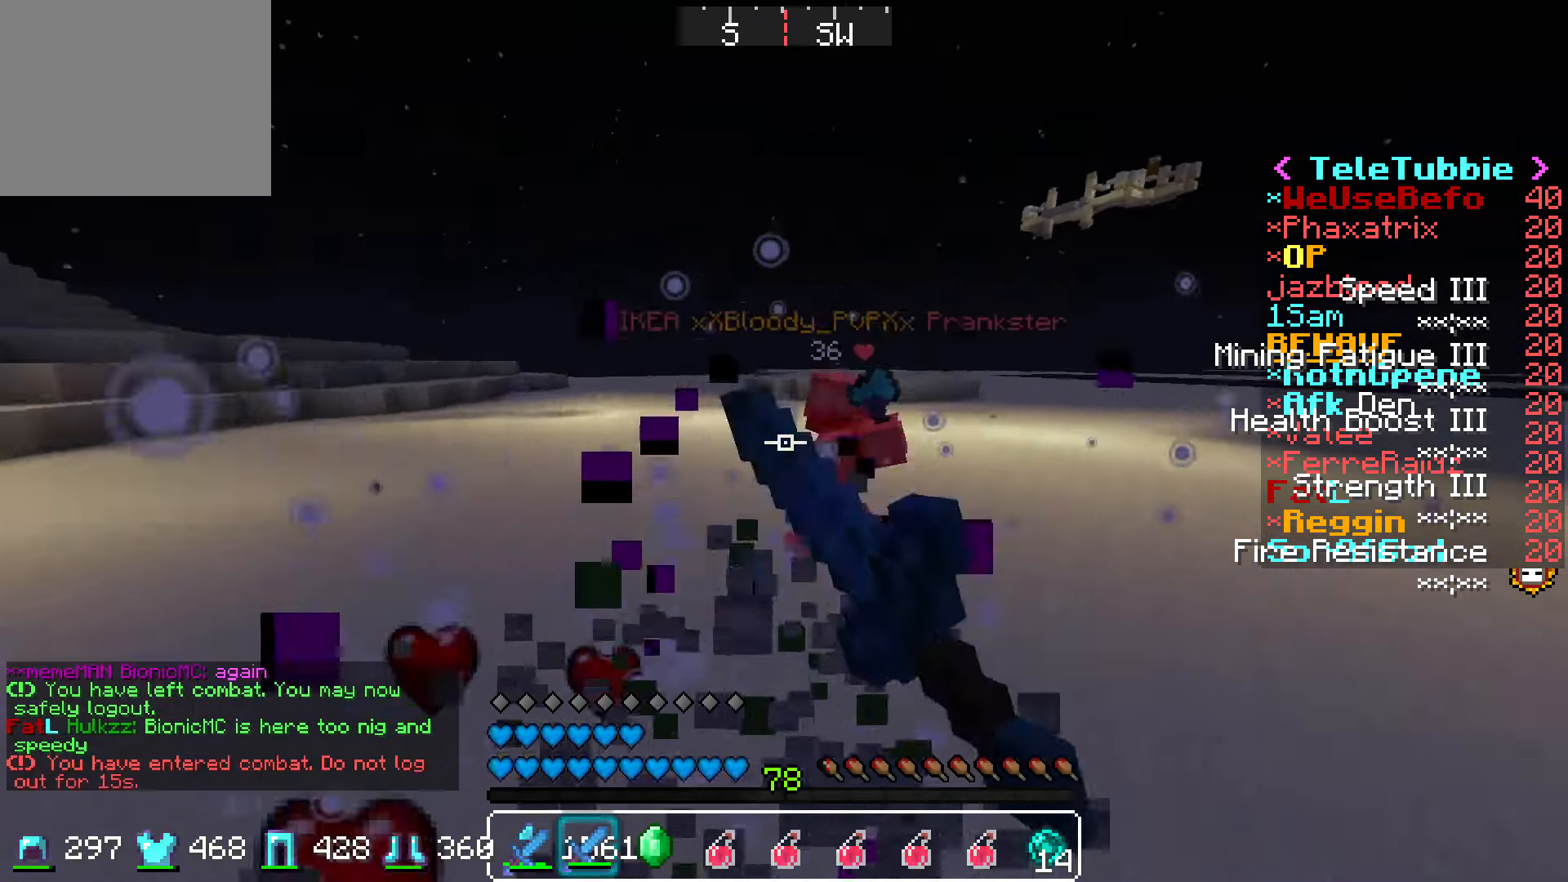
{"keys": ["d"], "events": [[100, "d", "up"], [250, "d", "down"], [417, "w", "up"]]}
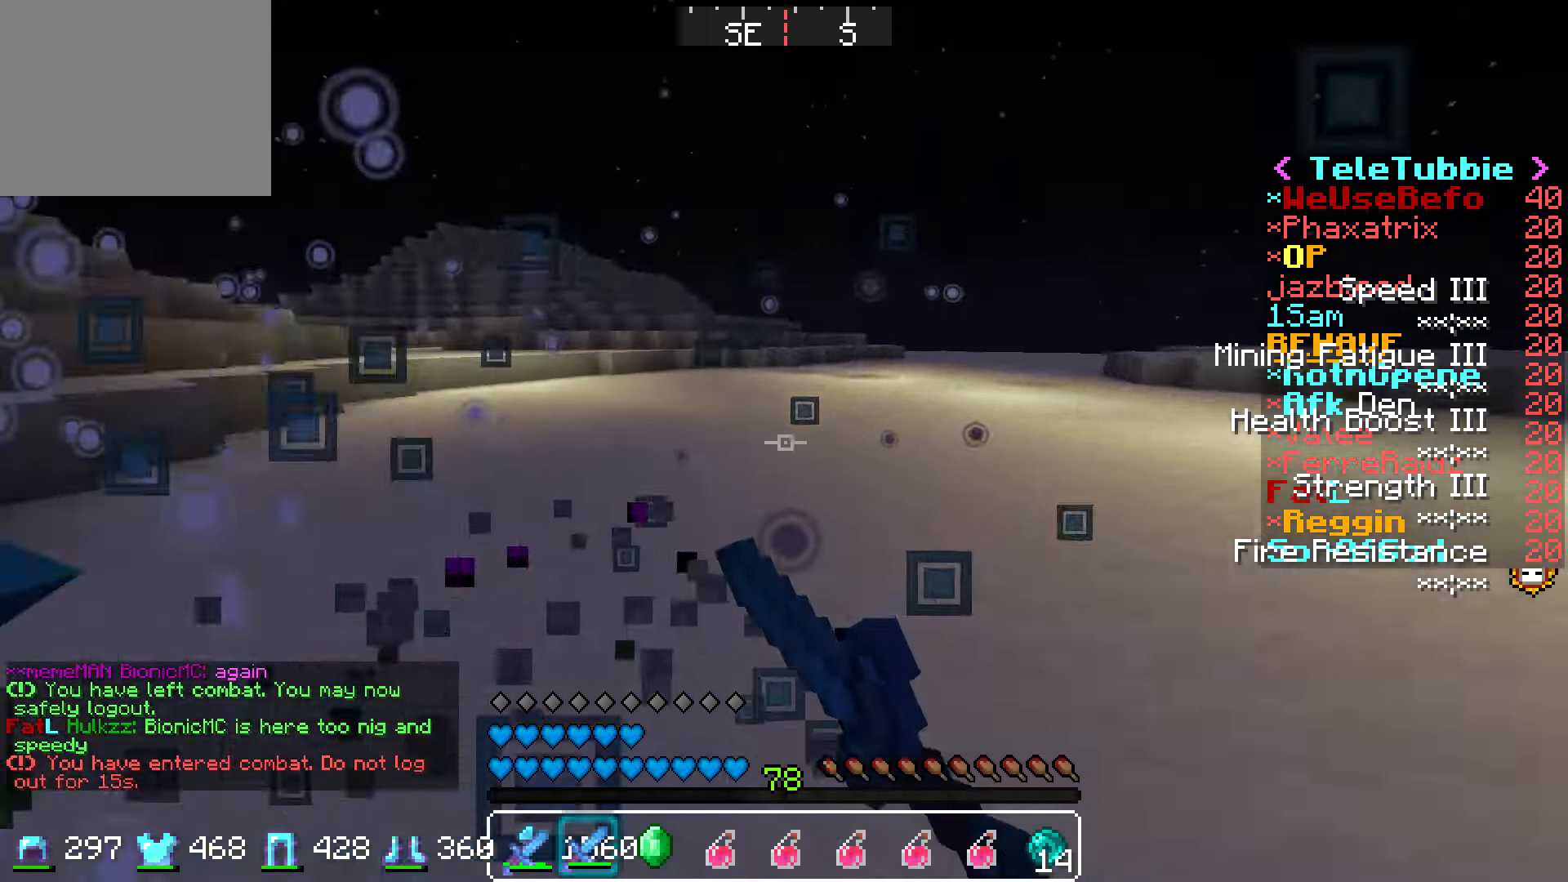
{"keys": ["a", "w"], "events": [[117, "a", "down"], [167, "d", "up"], [300, "w", "down"]]}
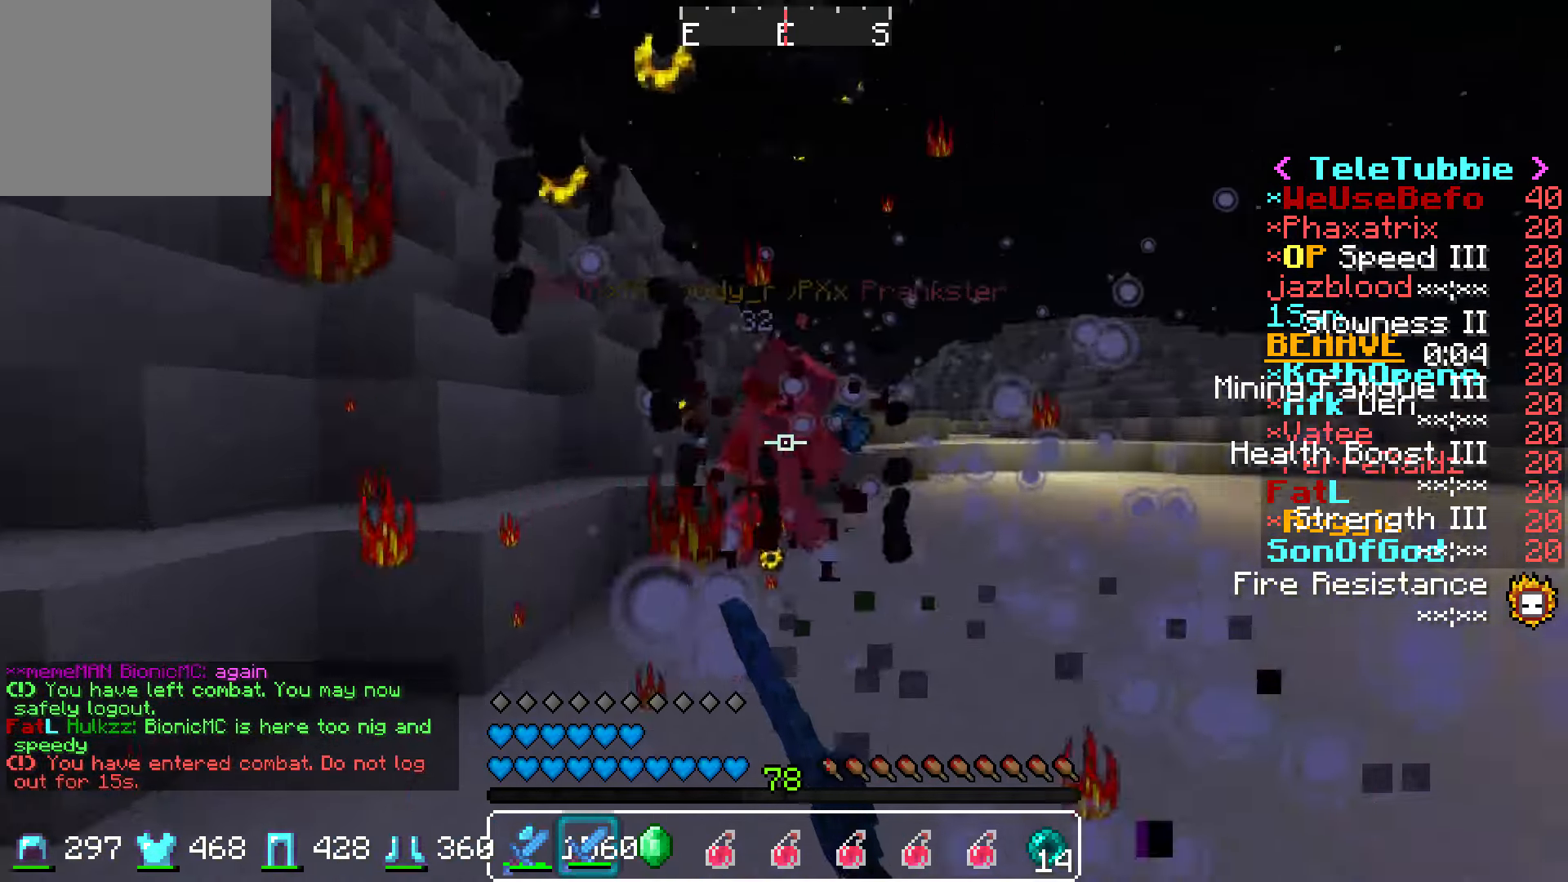
{"keys": ["d", "s"], "events": [[50, "d", "down"], [167, "d", "up"], [300, "w", "up"], [417, "d", "down"], [417, "s", "down"], [450, "a", "up"]]}
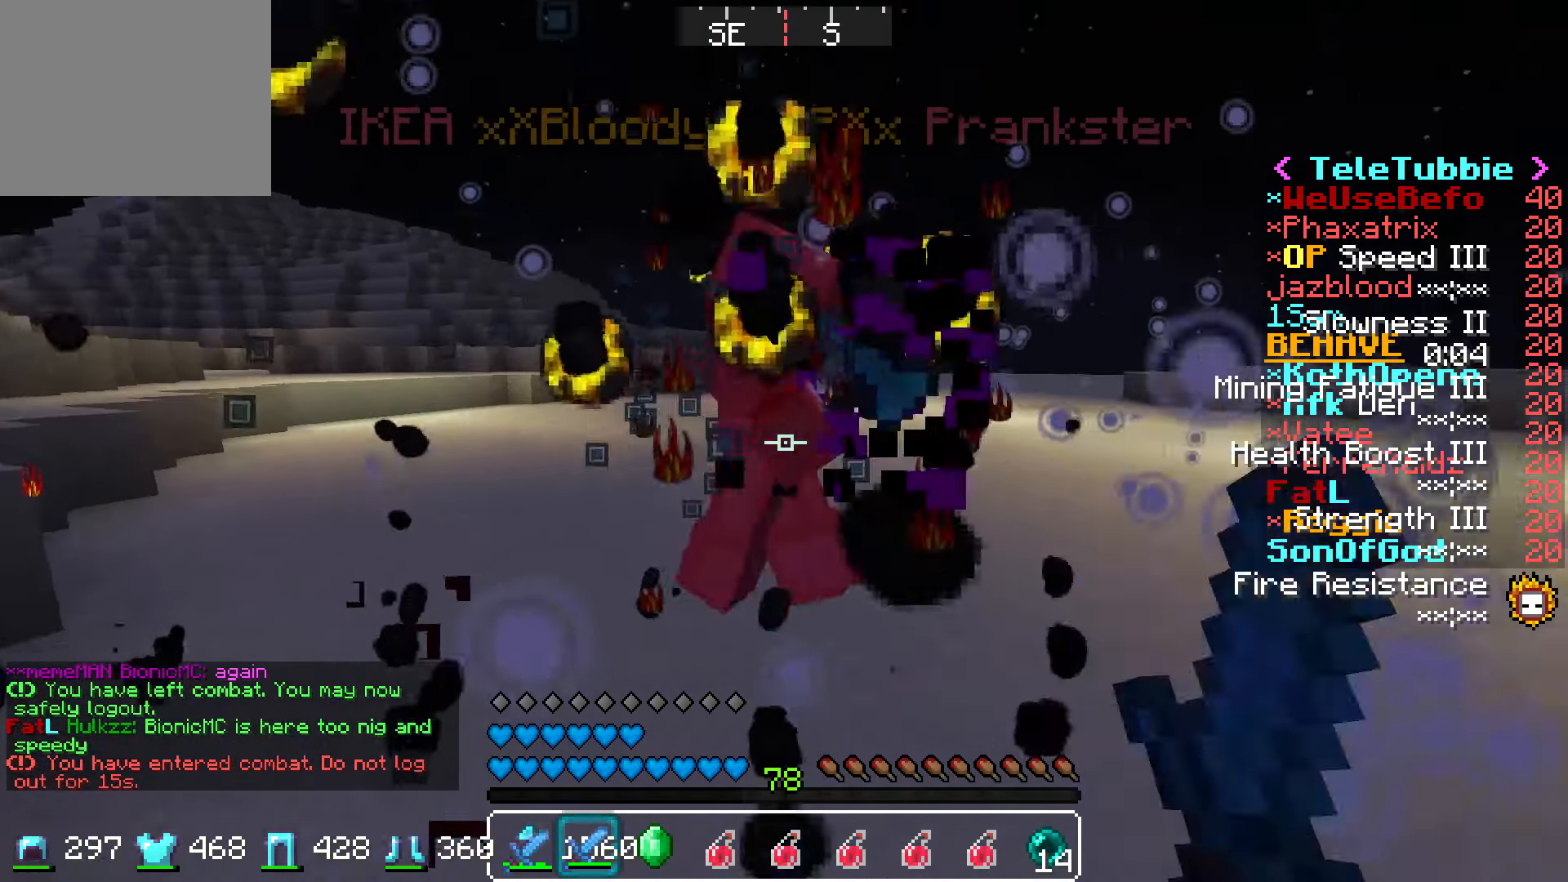
{"keys": ["w"], "events": [[17, "d", "up"], [50, "d", "down"], [100, "s", "up"], [200, "w", "down"], [300, "d", "up"], [417, "d", "down"], [500, "d", "up"]]}
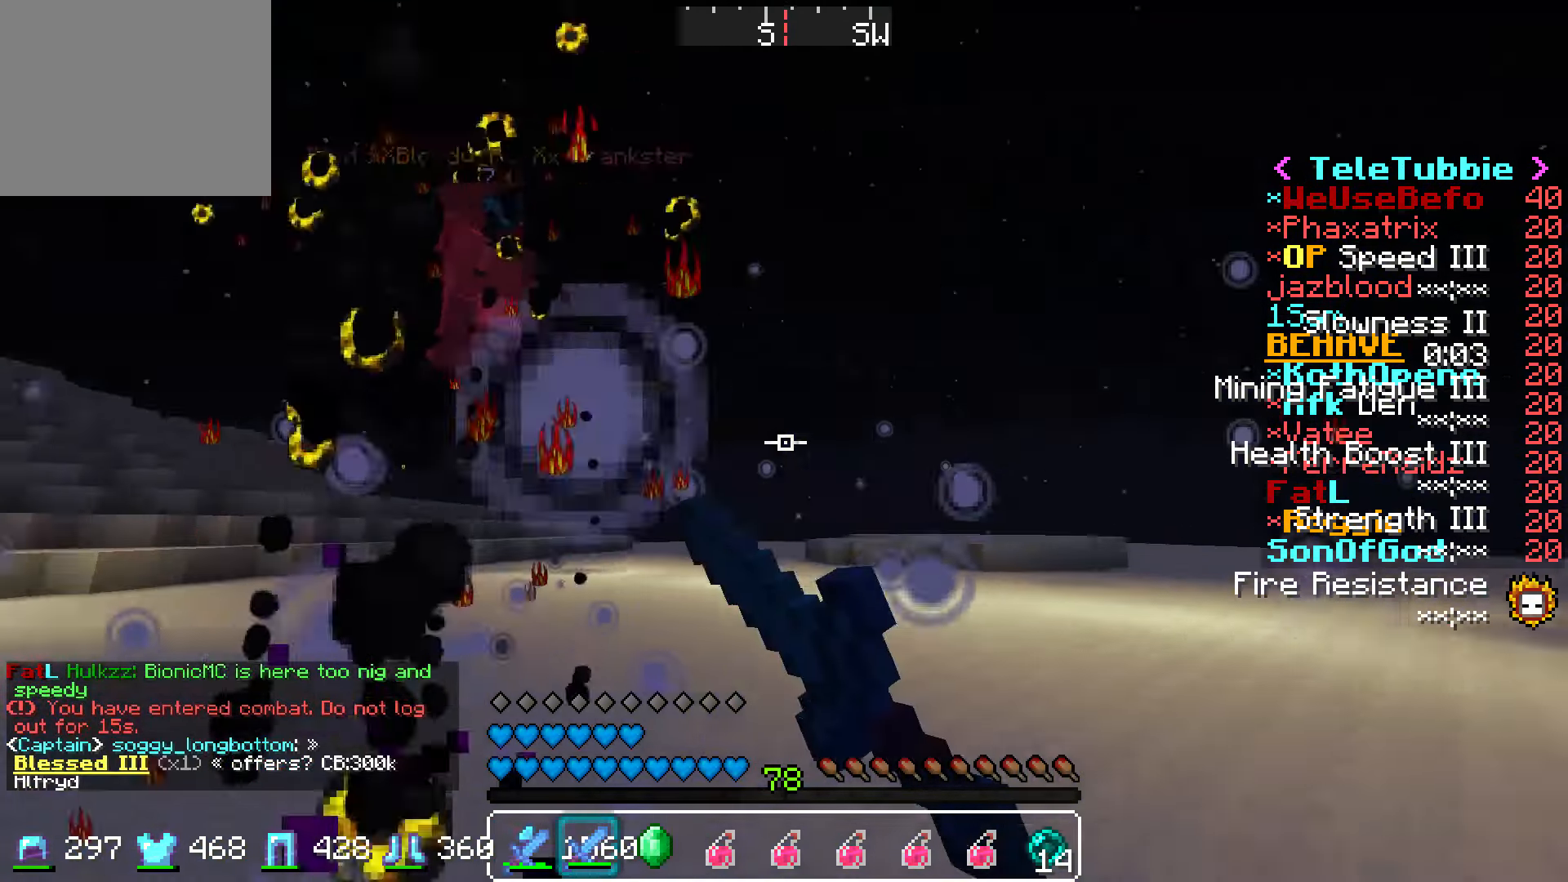
{"keys": ["d", "w"], "events": [[467, "d", "down"]]}
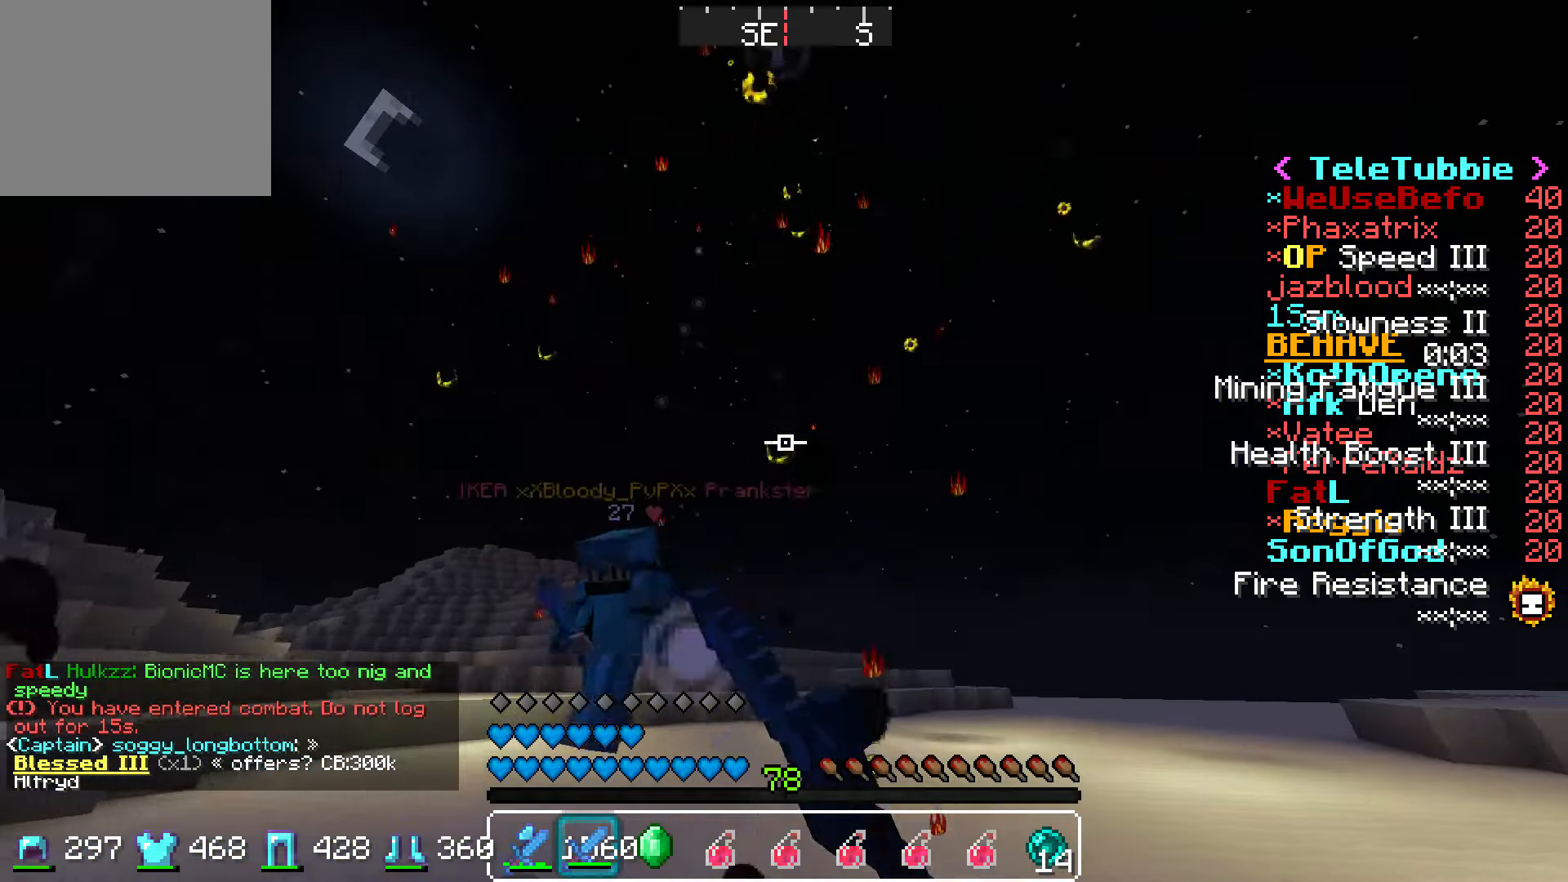
{"keys": ["s"], "events": [[67, "d", "up"], [350, "a", "down"], [350, "w", "up"], [450, "d", "down"], [450, "s", "down"], [500, "a", "up"], [500, "d", "up"]]}
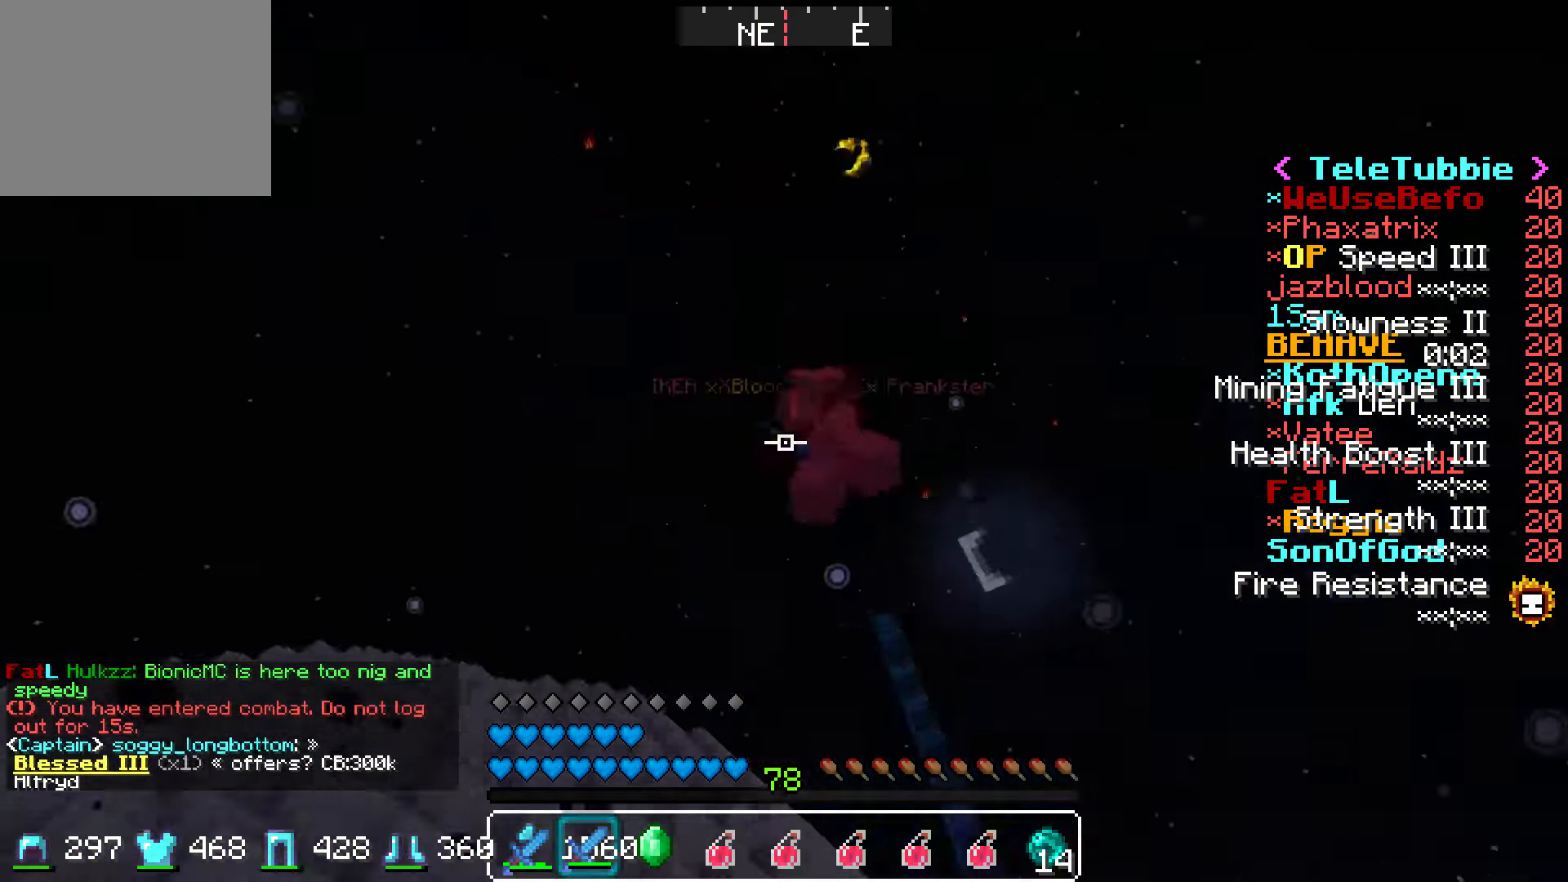
{"keys": ["s"], "events": [[50, "a", "down"], [100, "s", "up"], [217, "w", "down"], [400, "w", "up"], [500, "a", "up"], [500, "s", "down"]]}